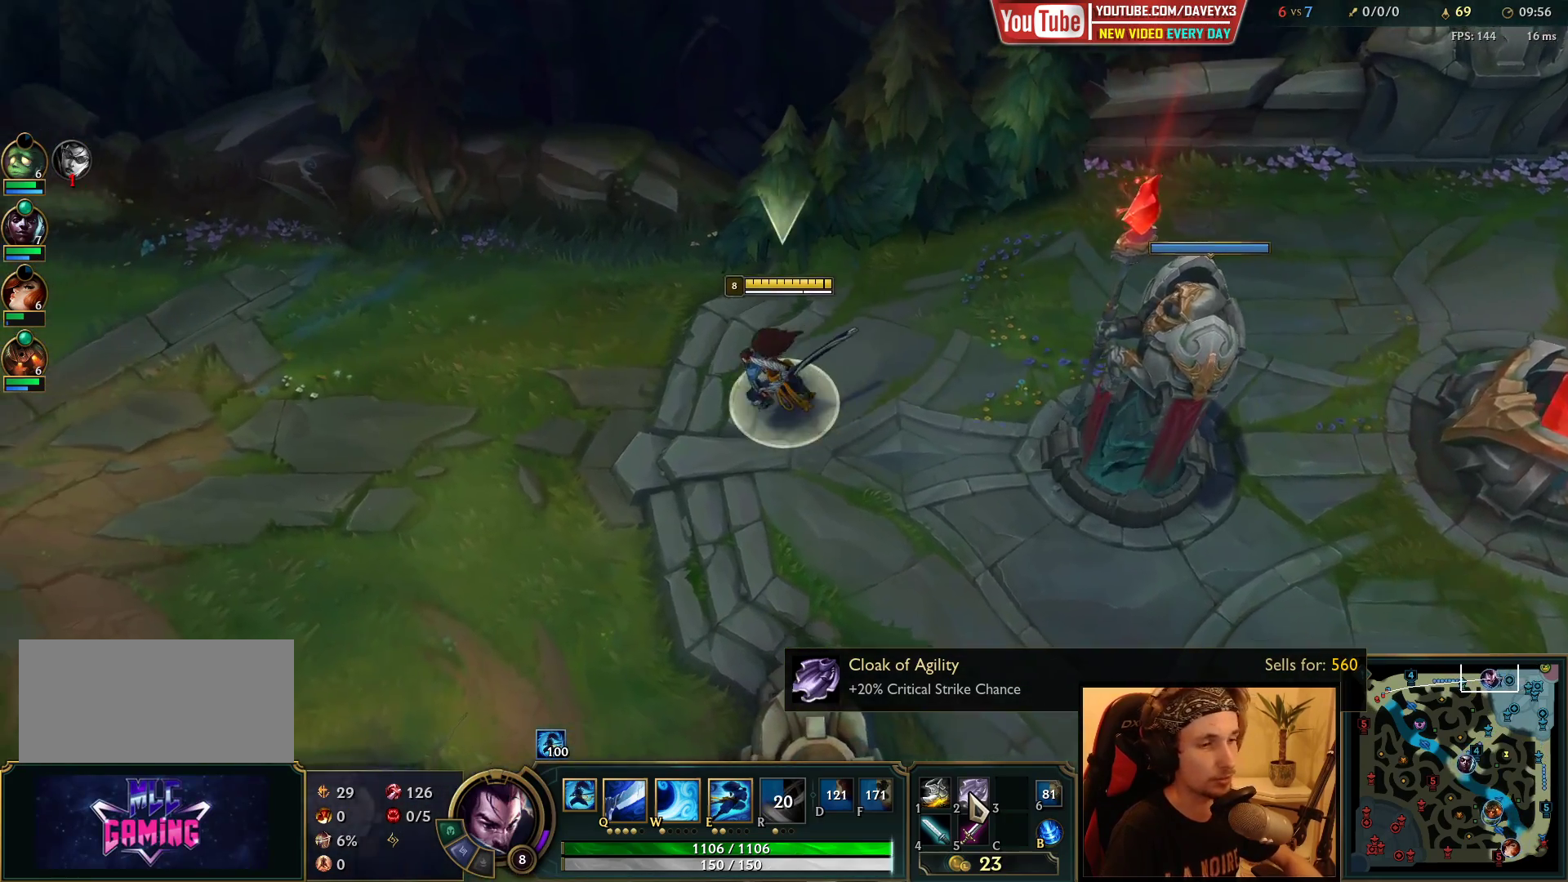
Gameplay with keyboard and mouse; each line is a JSON object with the keys and mouse buttons held at the frame after it. "events" lists presses ("down") and releases ("up") of "a", "ctrl", "d", "e", "f", "q", "r", "s", "shift", "space", "tab", "w", "mouse_left", "mouse_wheel", "mouse_right", "mouse_mb4" and "mouse_mb5" between this image and that frame as [ms after this image, input, new state], when the widget could be followed in between. "mouse_left", "mouse_wheel", "mouse_right", "mouse_mb4", "mouse_mb5" = the "left", "wheel", "right", "mb4", "mb5" buttons of the "mouse" list. No other keys are recorded. "wheel" means that the mouse wheel is clicked or scrolled. Mouse movement is not recorded.
{"keys": ["space"], "mouse": [], "events": []}
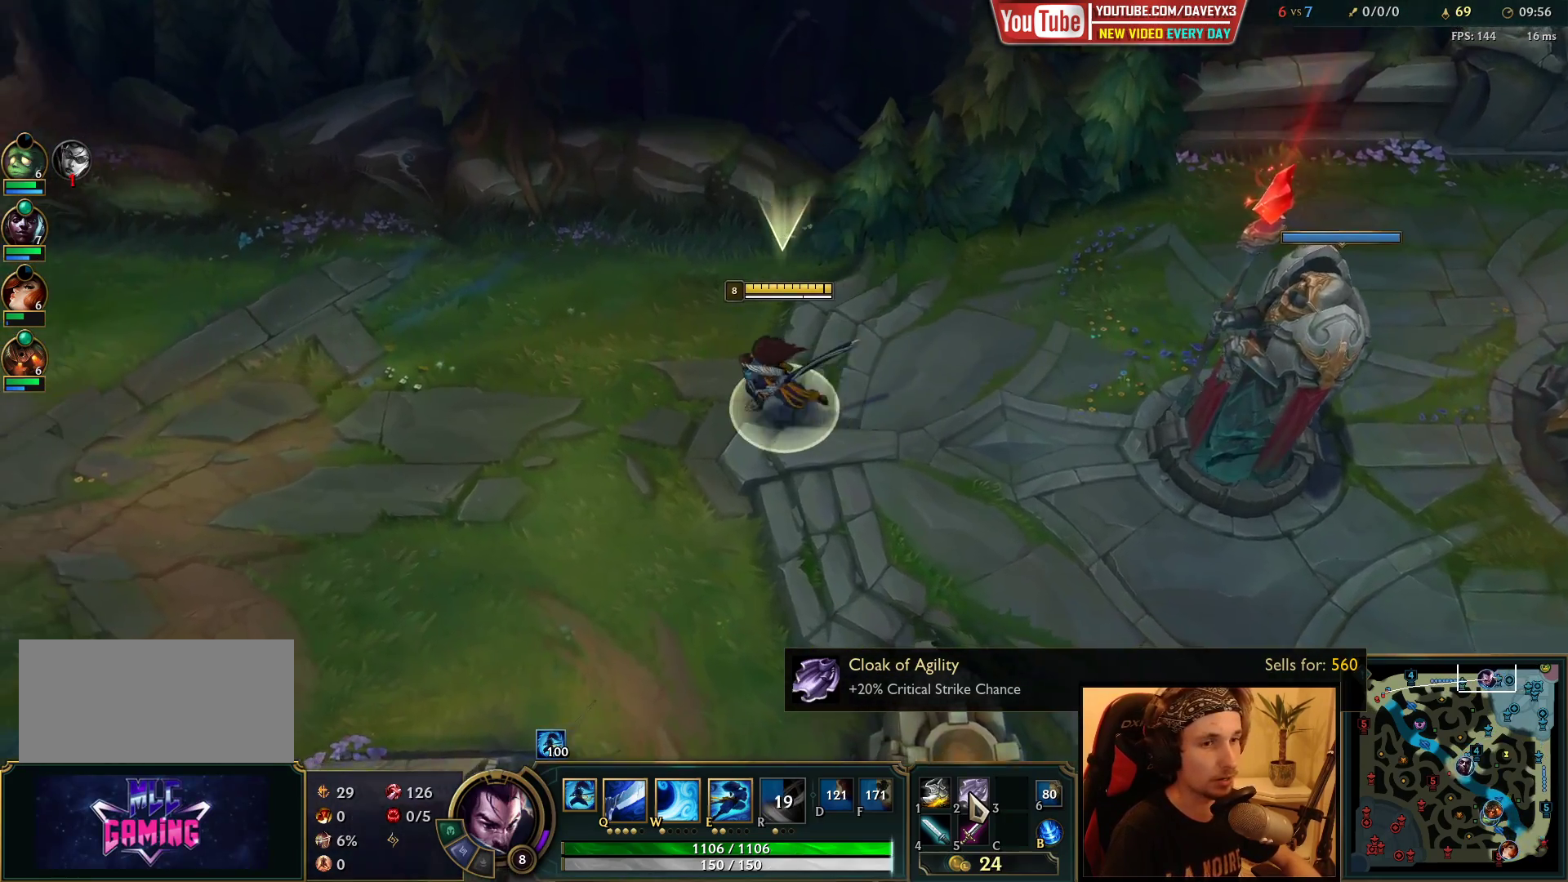
{"keys": ["space"], "mouse": [], "events": []}
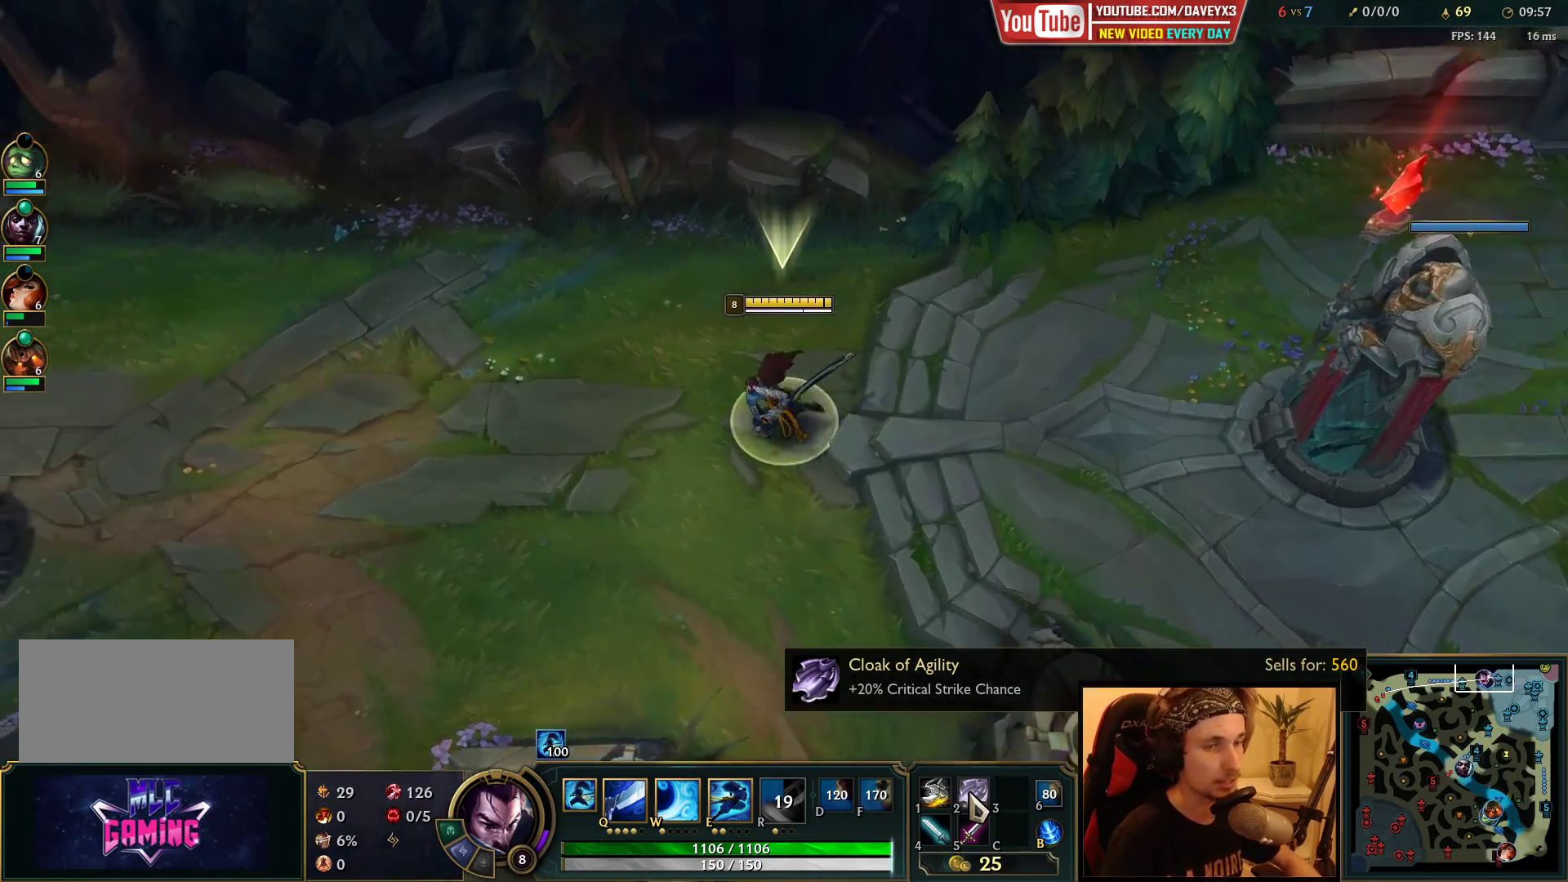
{"keys": ["space"], "mouse": [], "events": []}
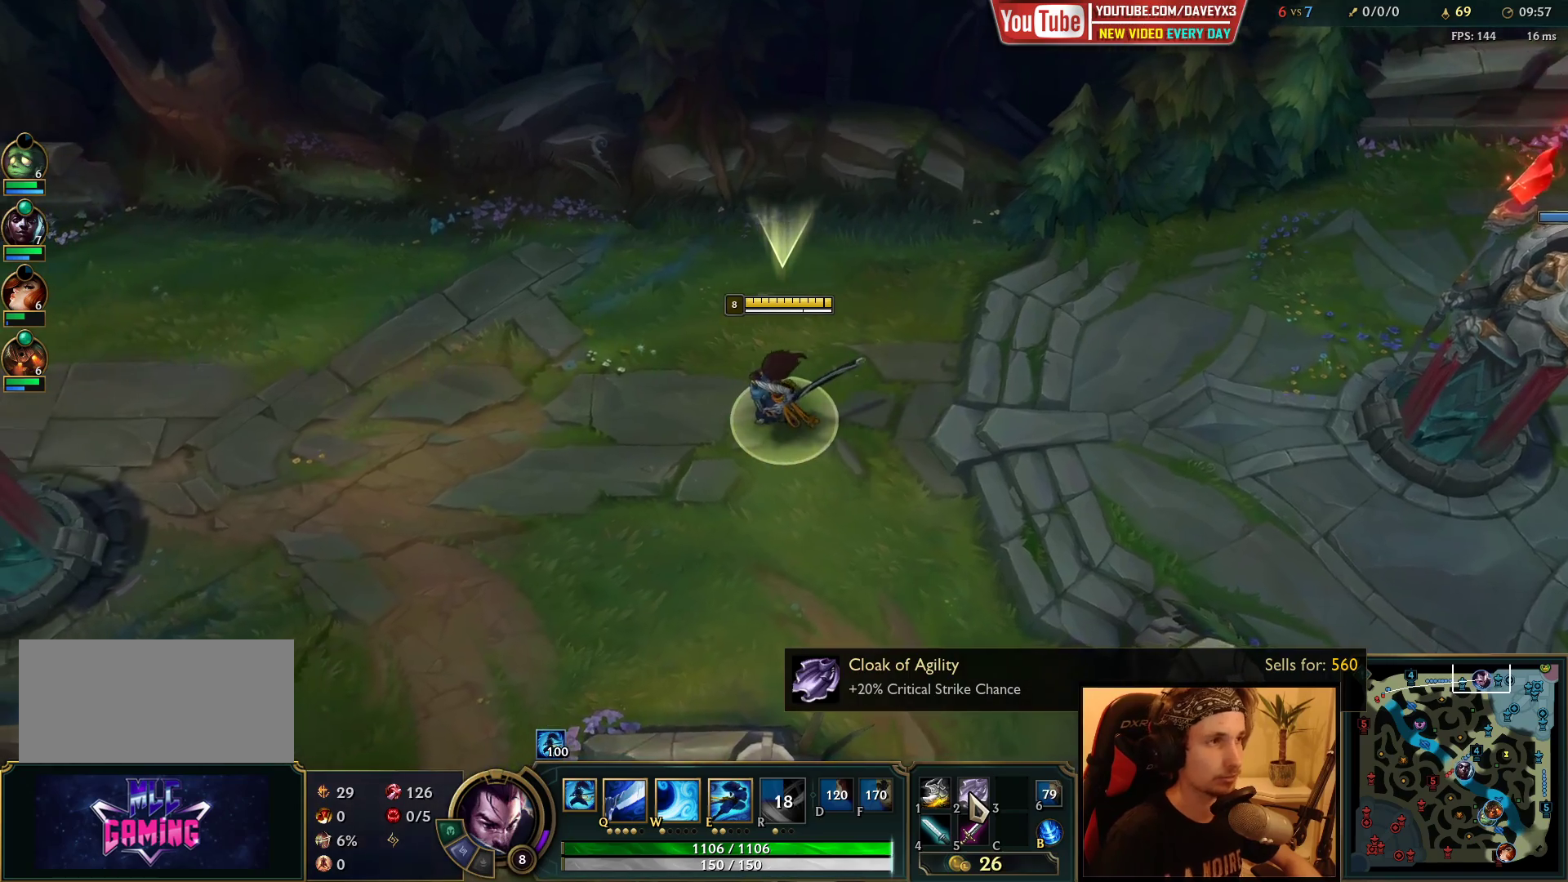
{"keys": ["space"], "mouse": [], "events": []}
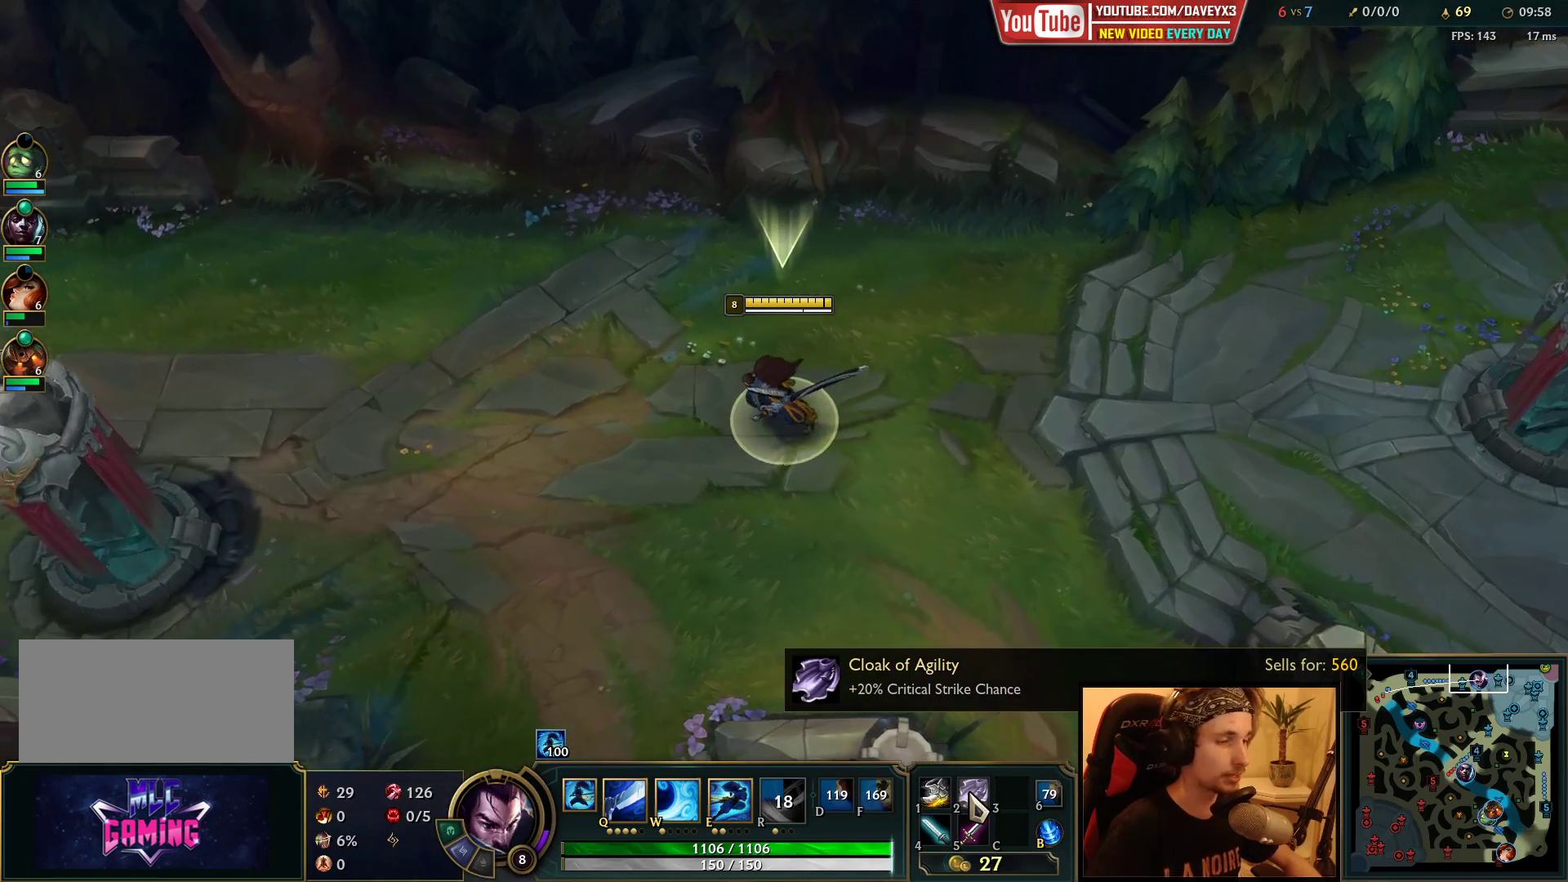
{"keys": ["space"], "mouse": [], "events": []}
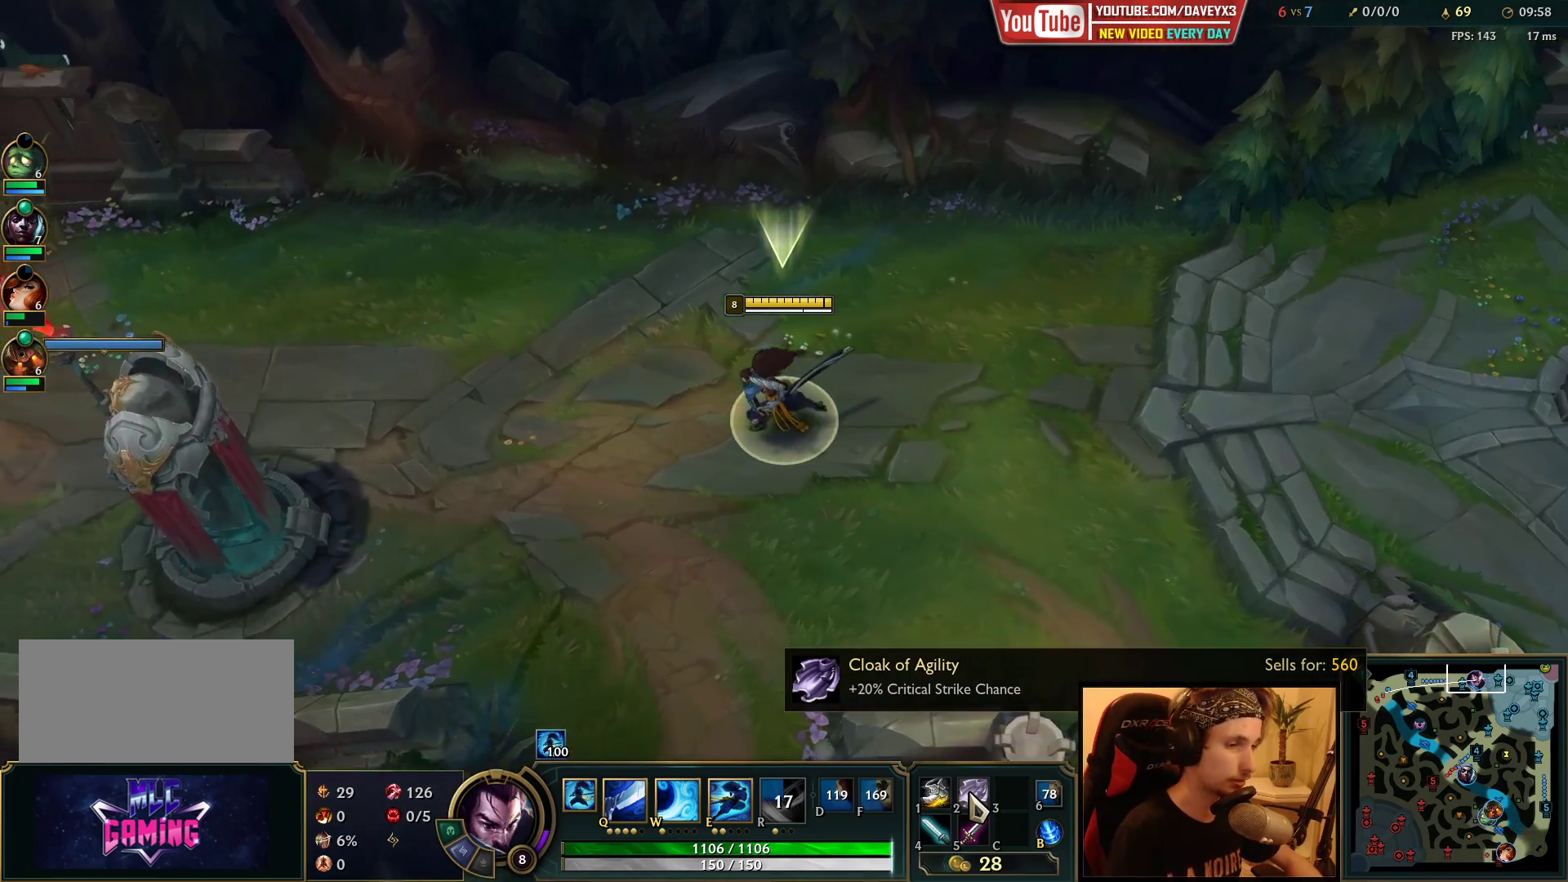
{"keys": ["space"], "mouse": [], "events": []}
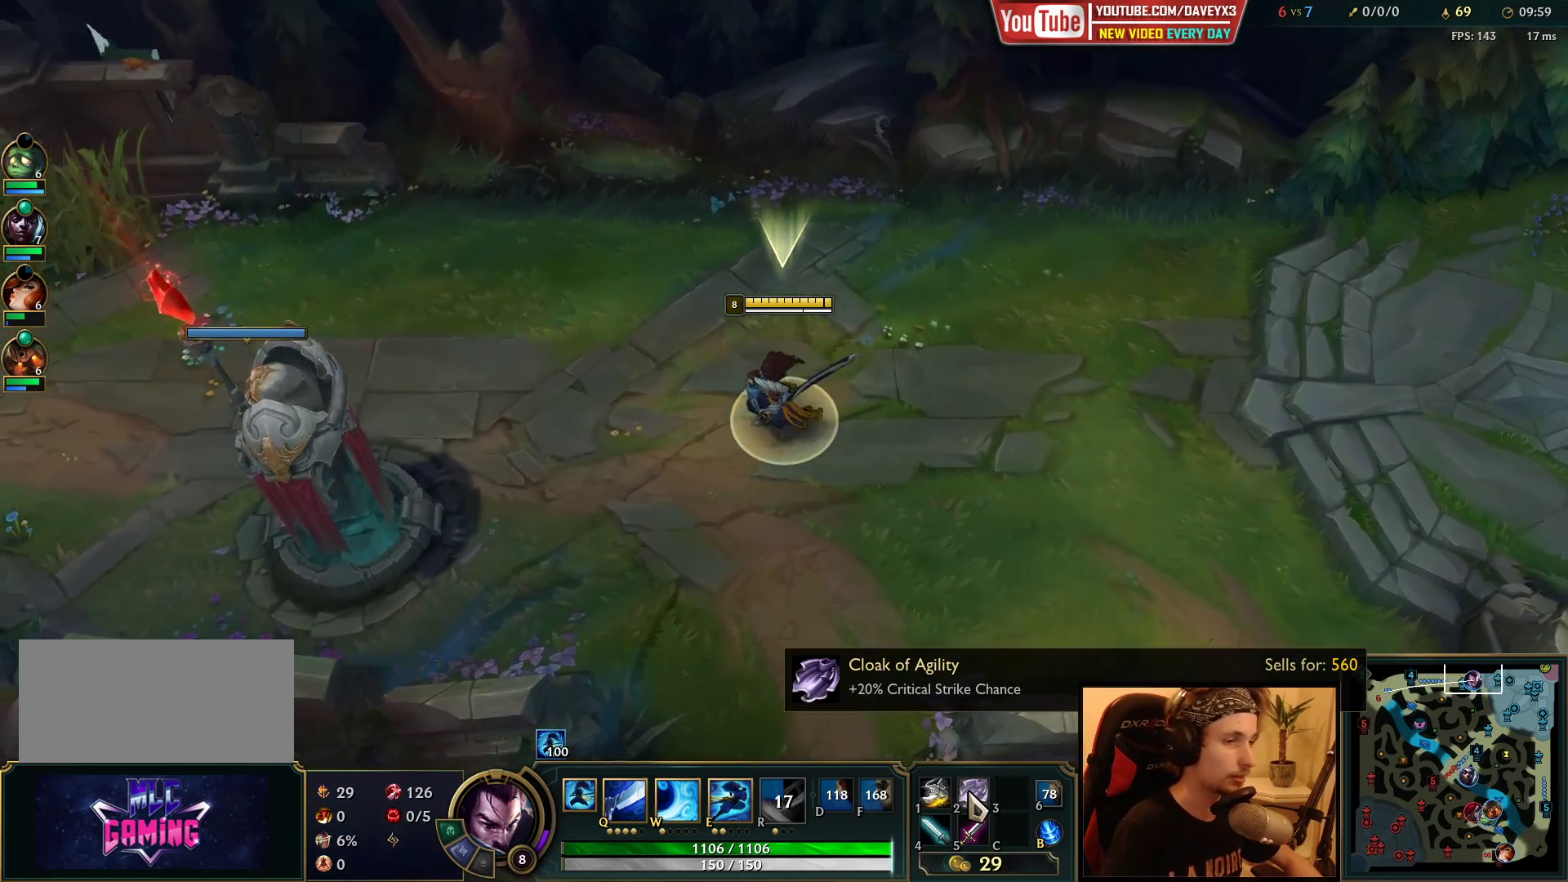
{"keys": ["space"], "mouse": [], "events": []}
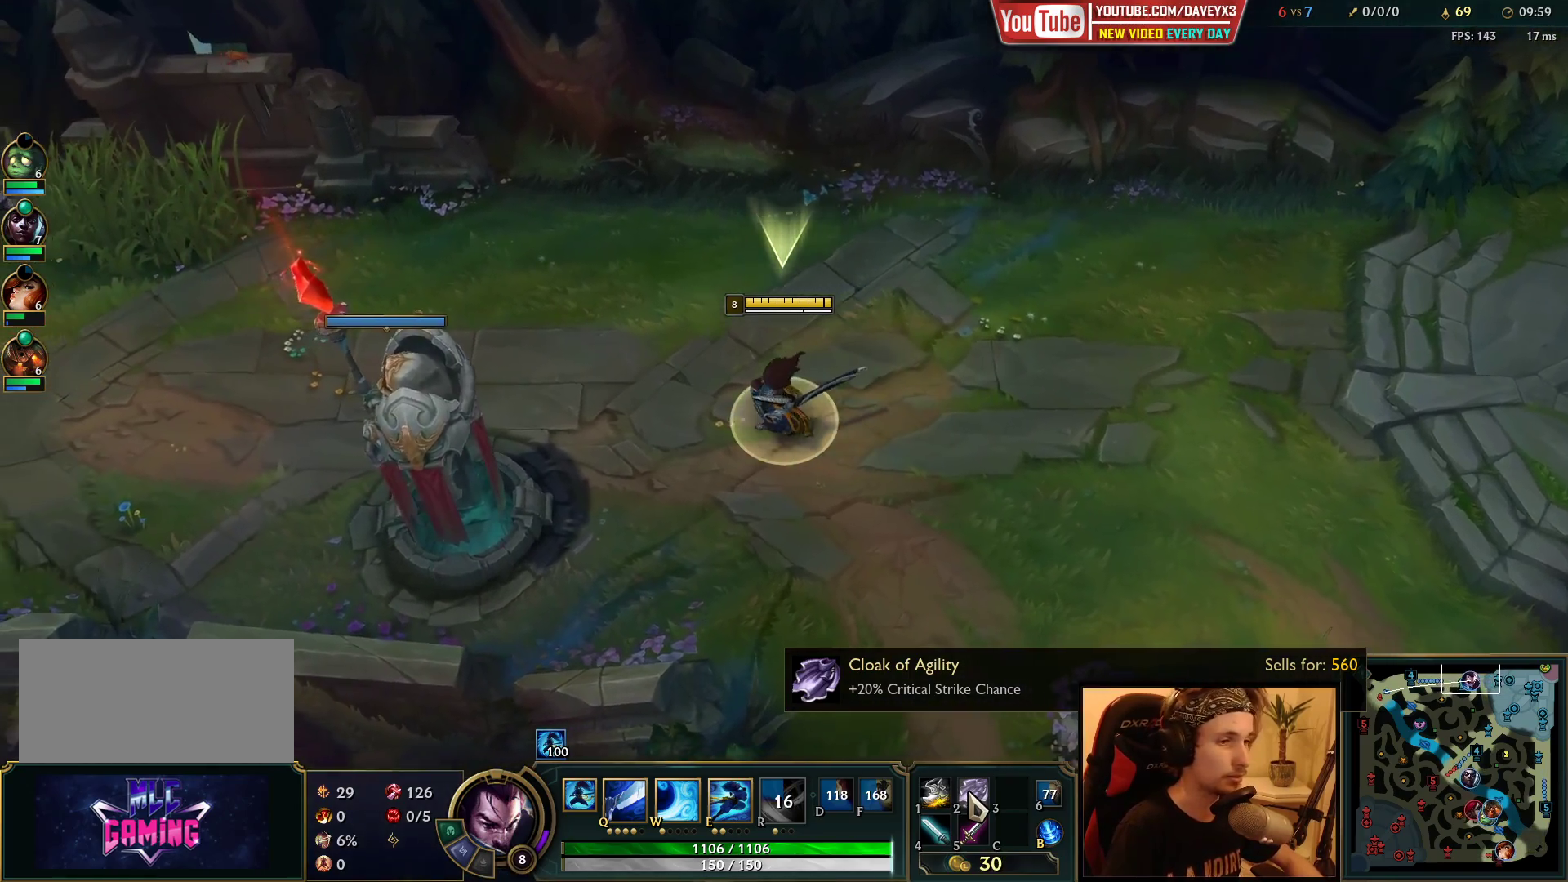
{"keys": ["space"], "mouse": [], "events": []}
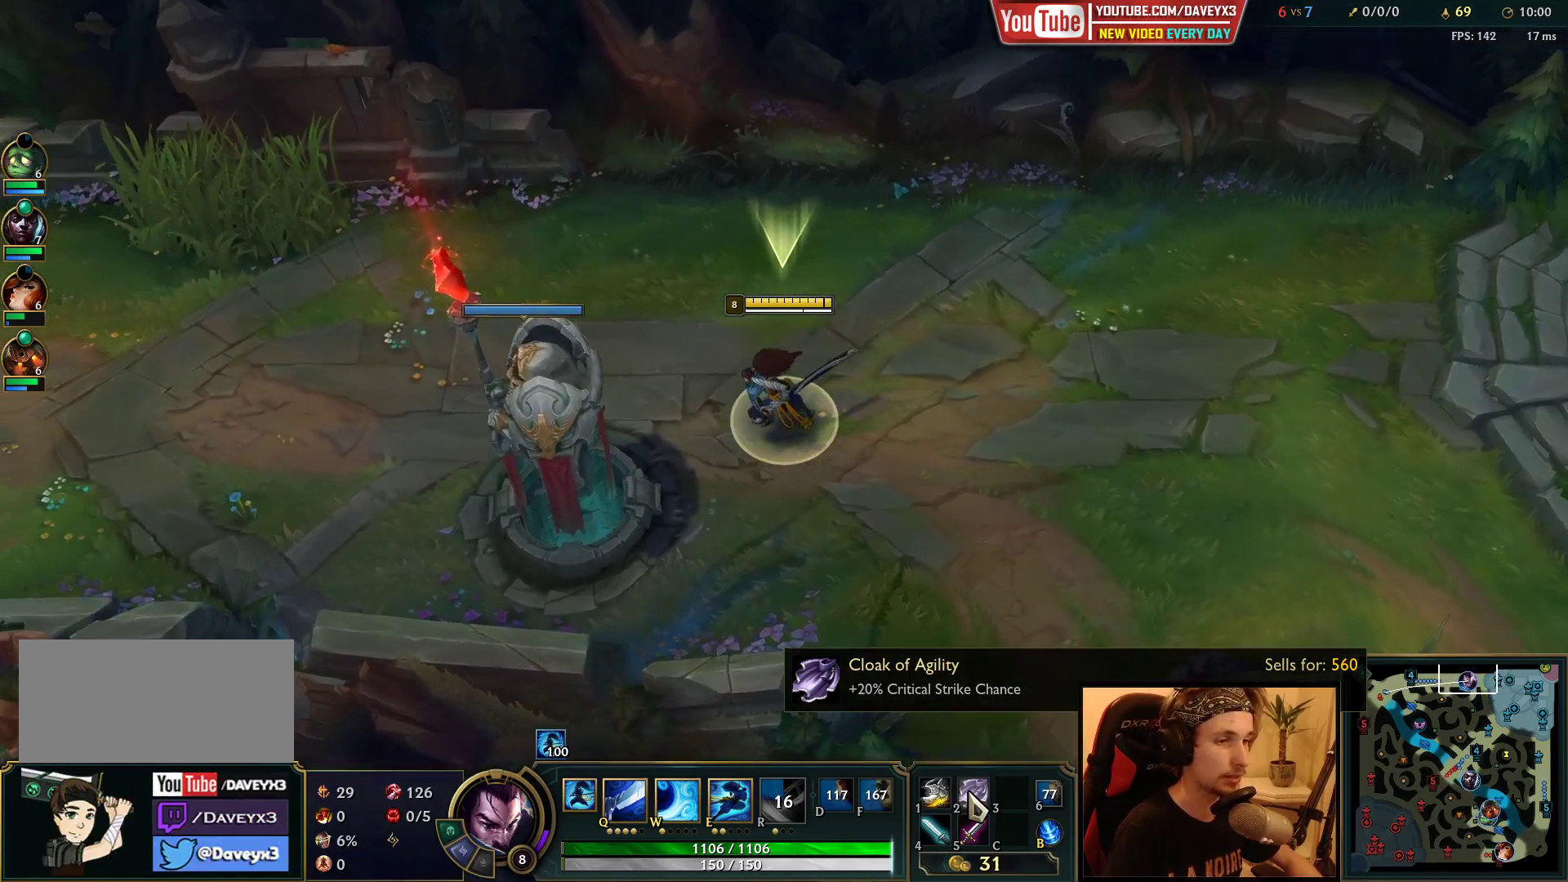
{"keys": ["space"], "mouse": [], "events": []}
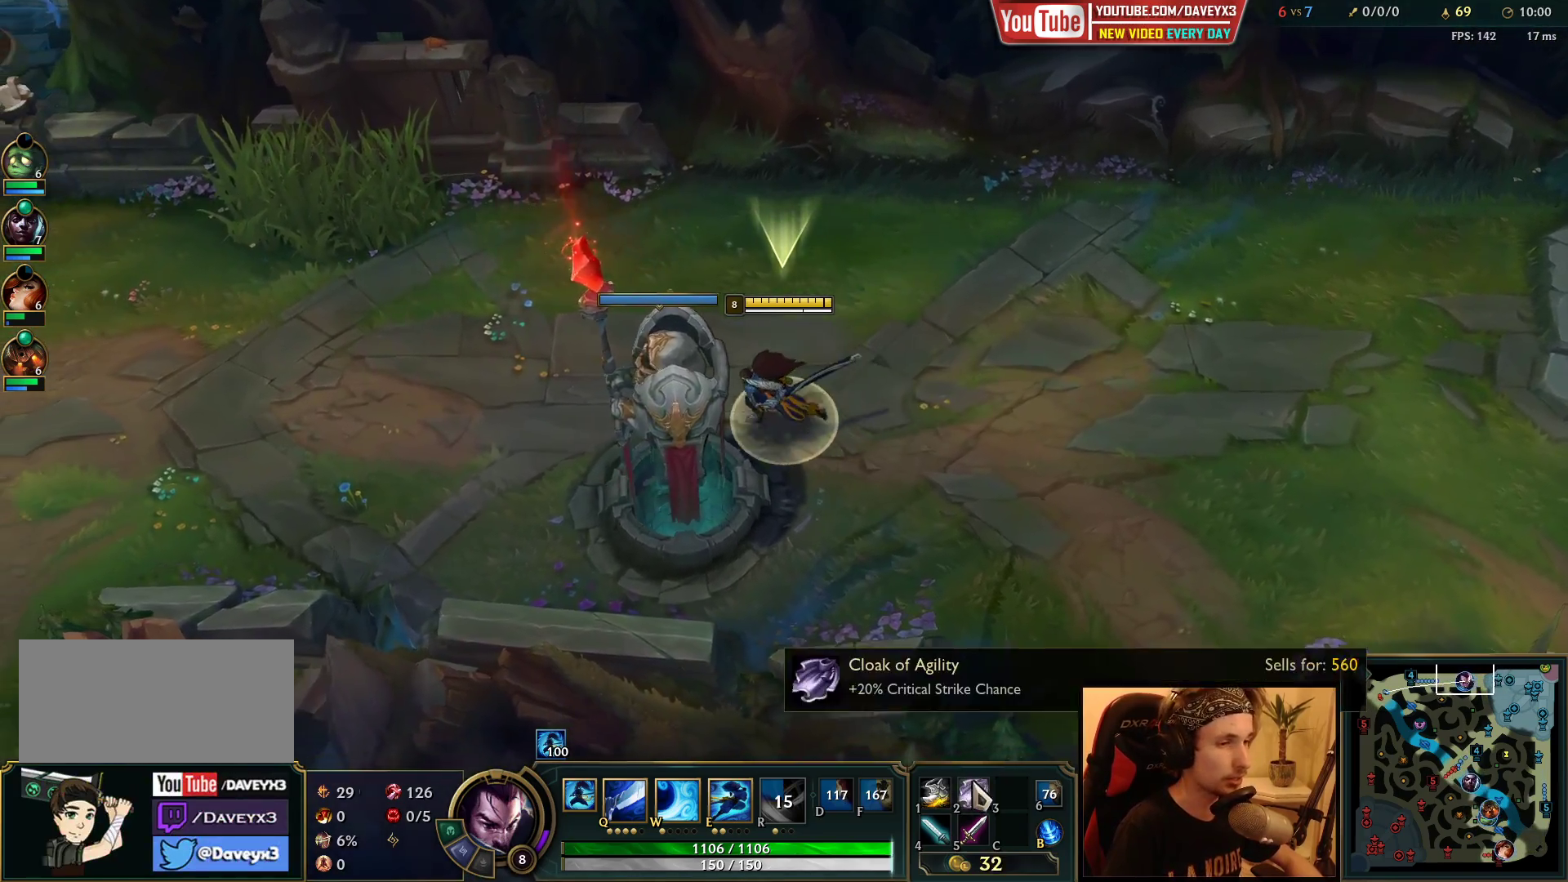
{"keys": ["space"], "mouse": [], "events": []}
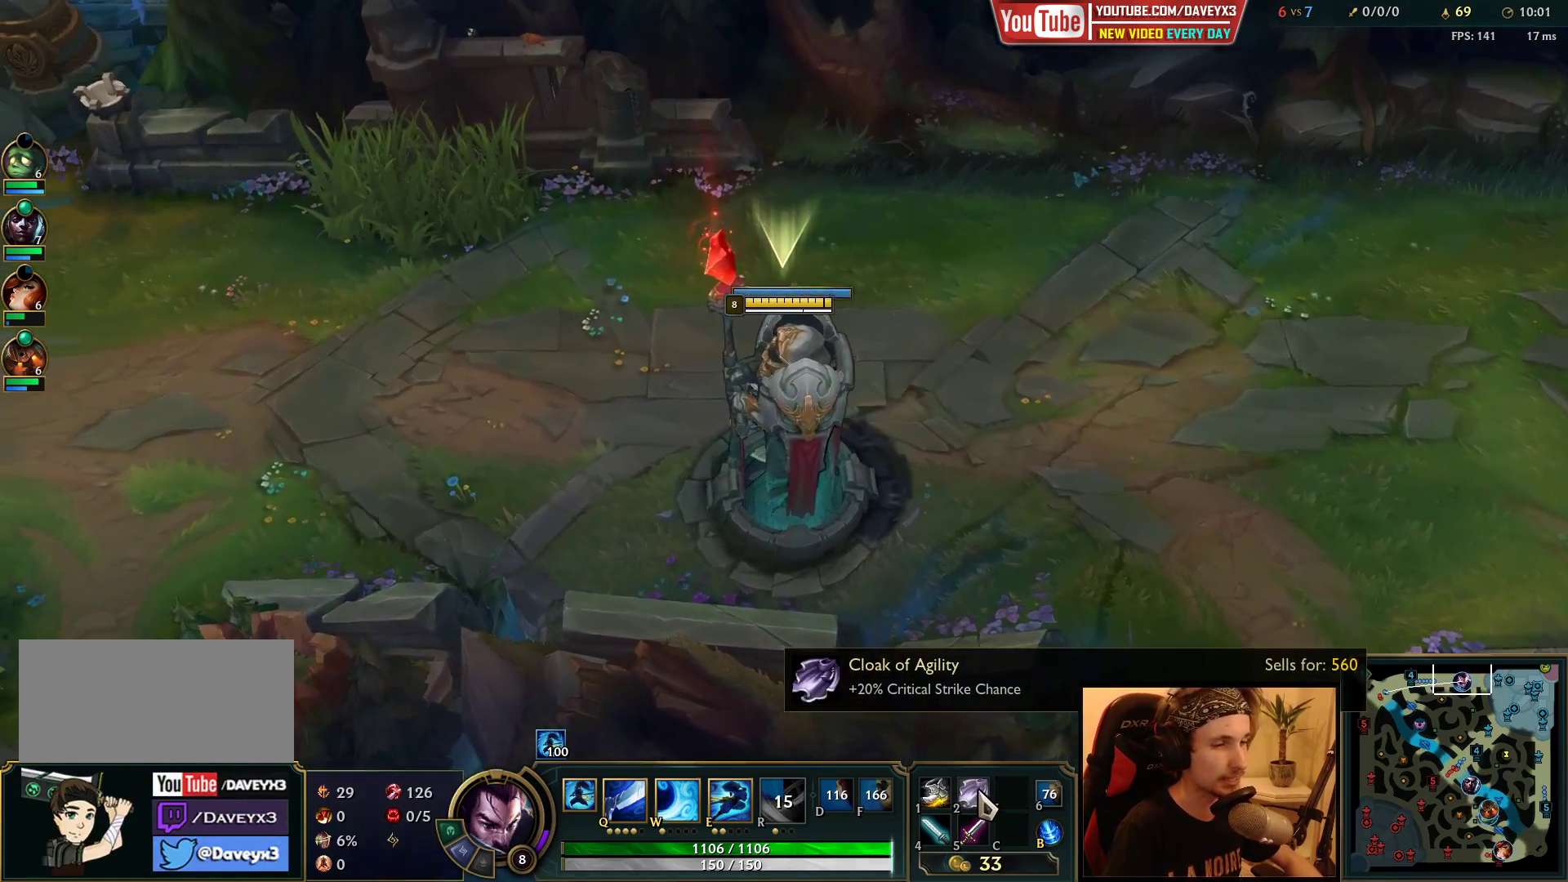
{"keys": ["space"], "mouse": [], "events": []}
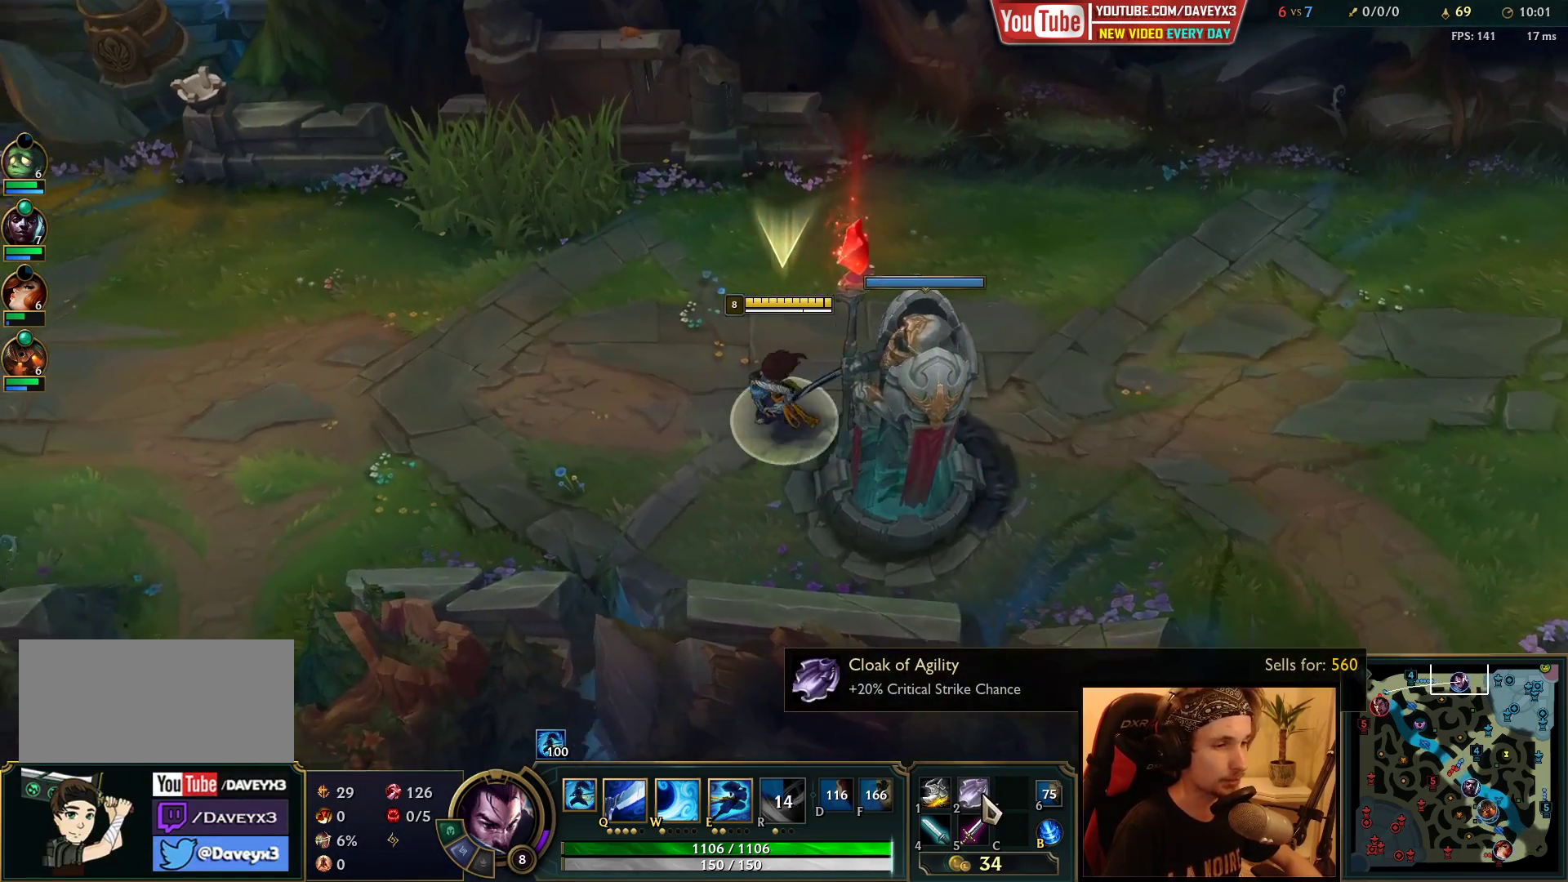
{"keys": ["space"], "mouse": [], "events": []}
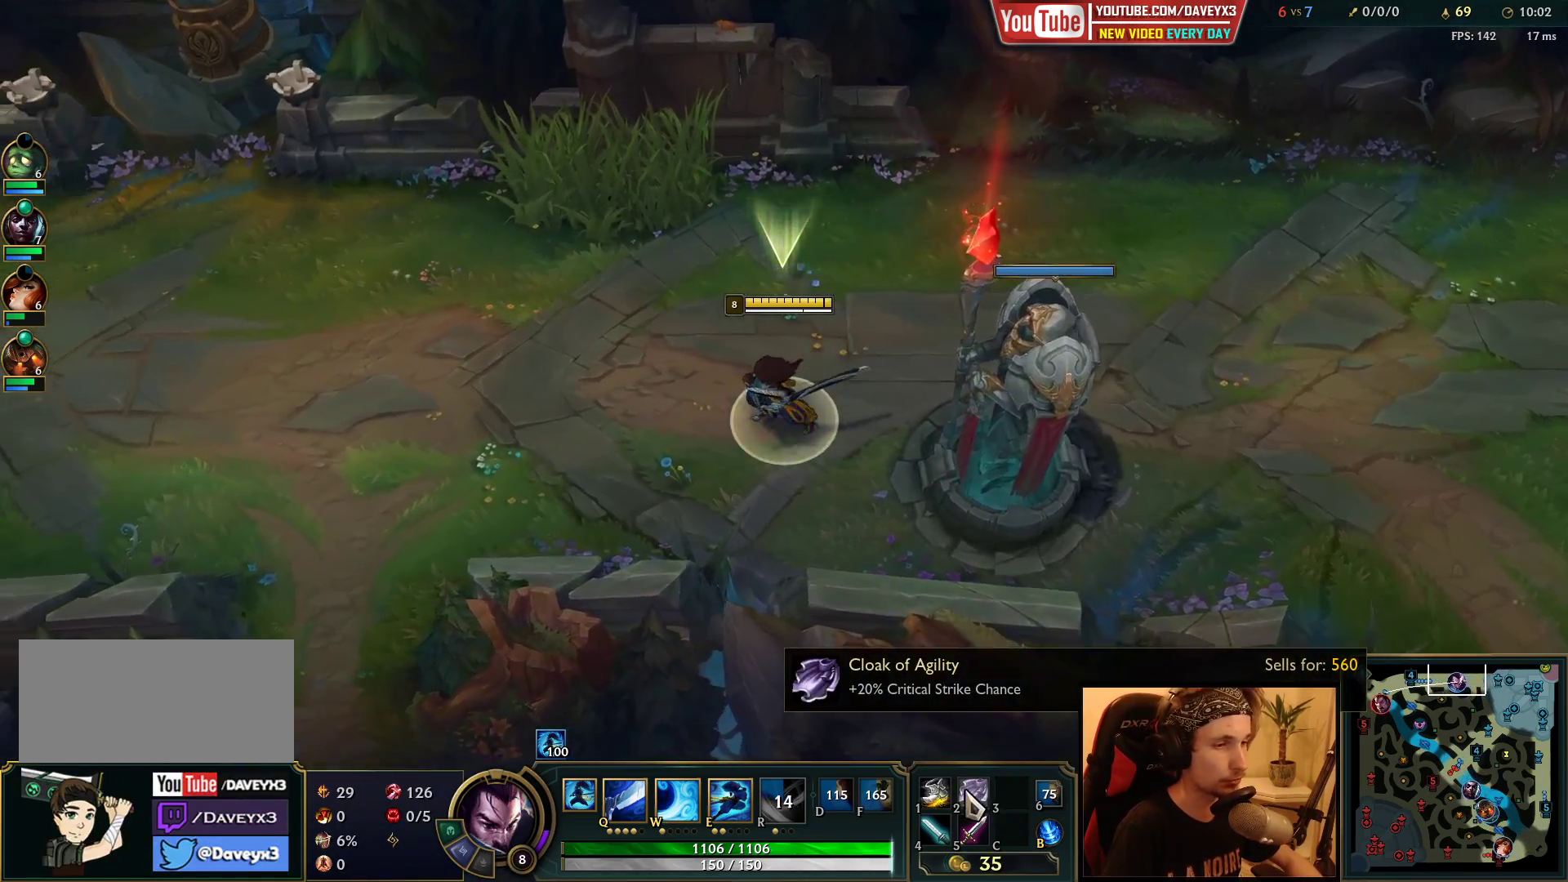
{"keys": ["space"], "mouse": [], "events": []}
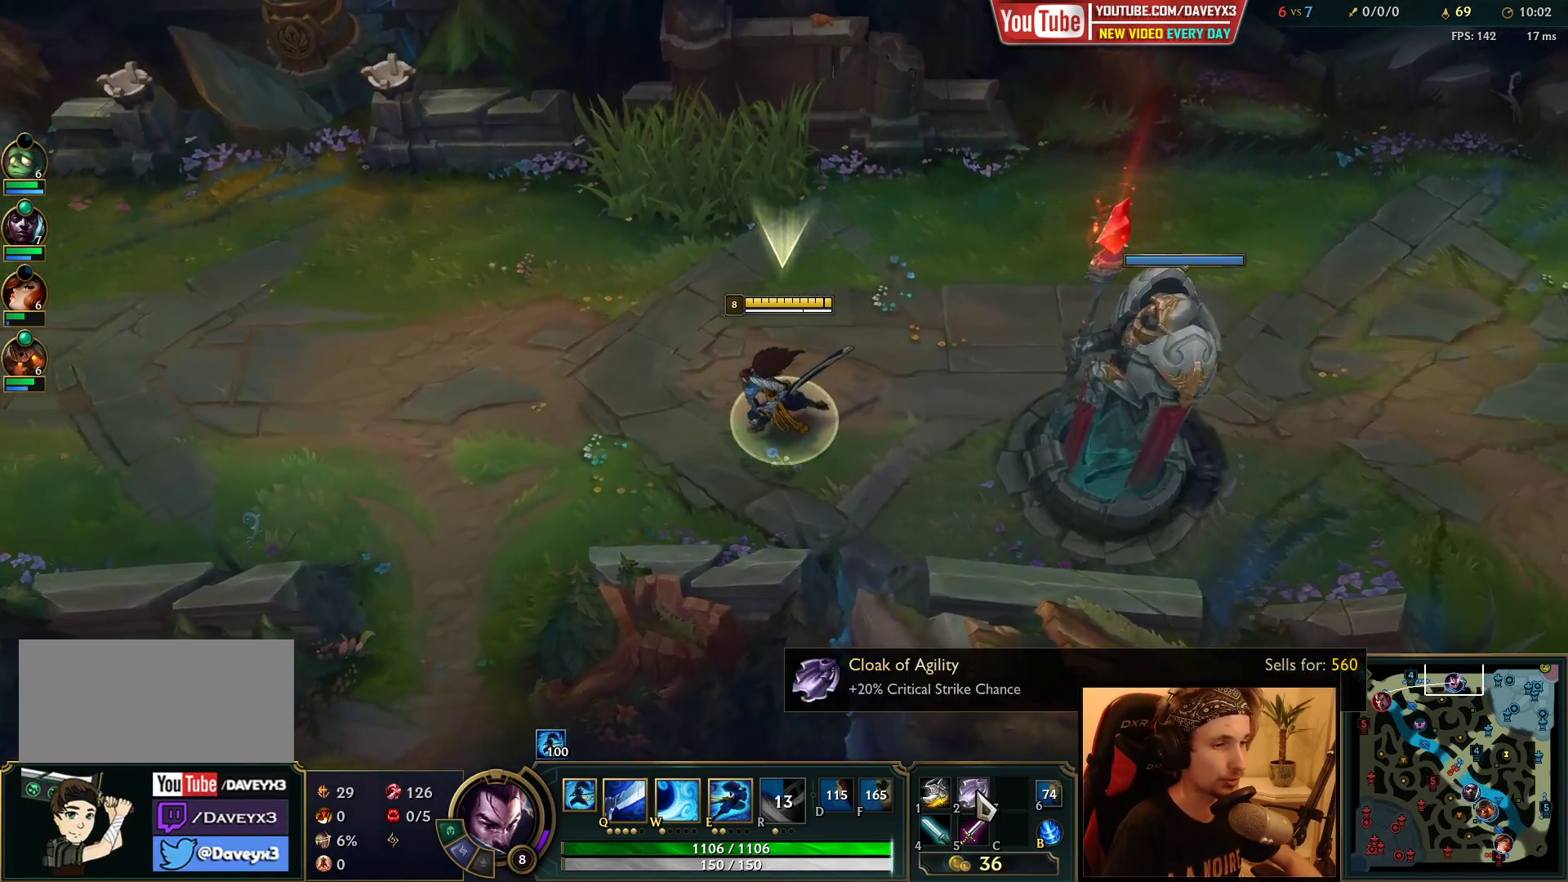
{"keys": ["space"], "mouse": [], "events": []}
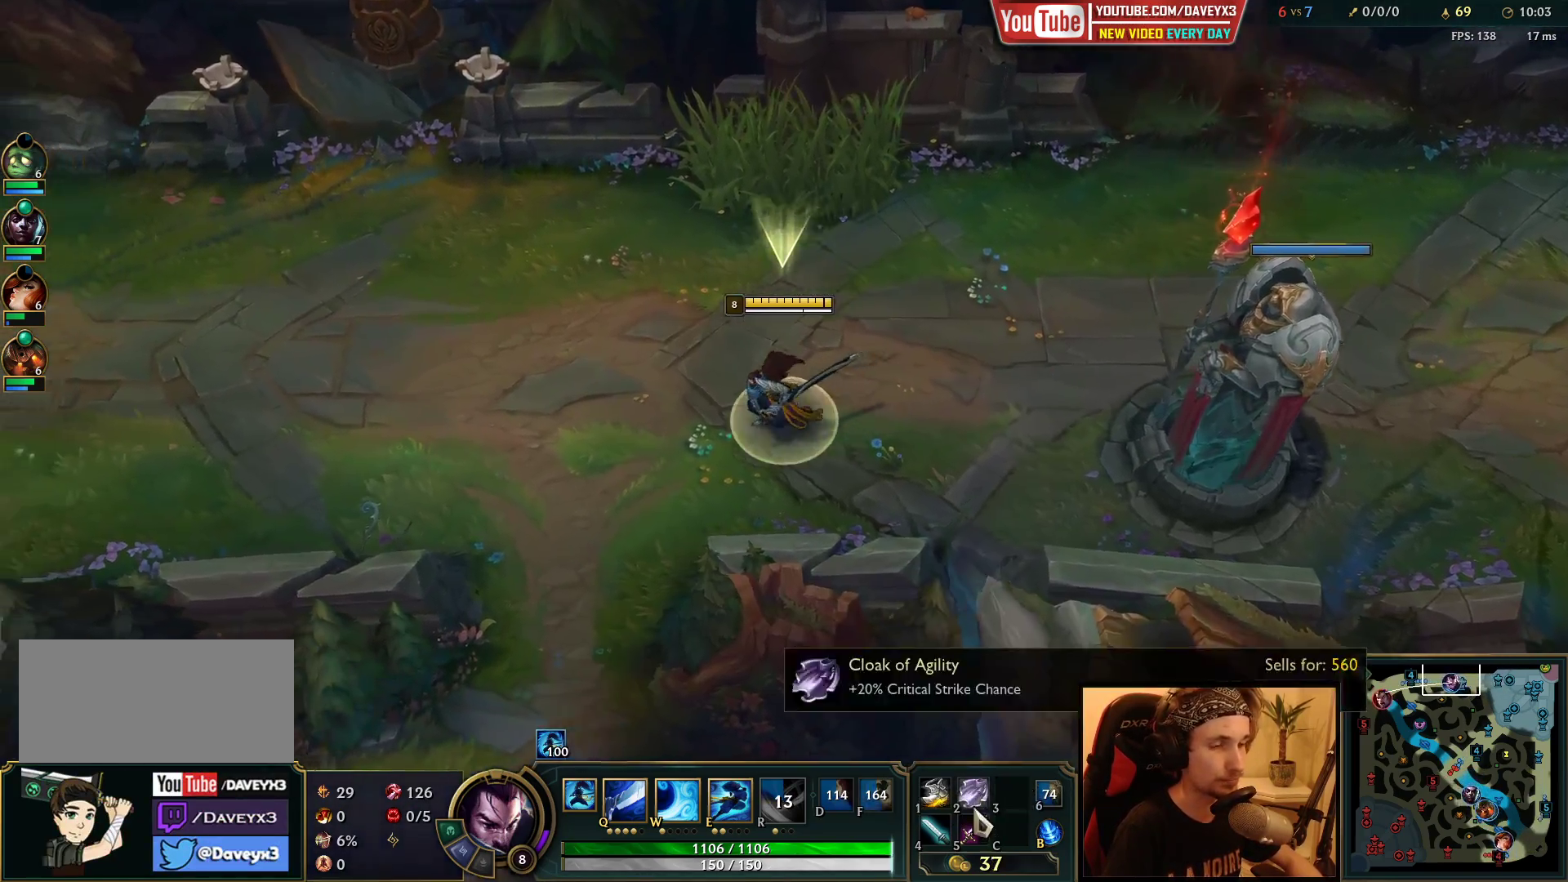
{"keys": ["space"], "mouse": [], "events": []}
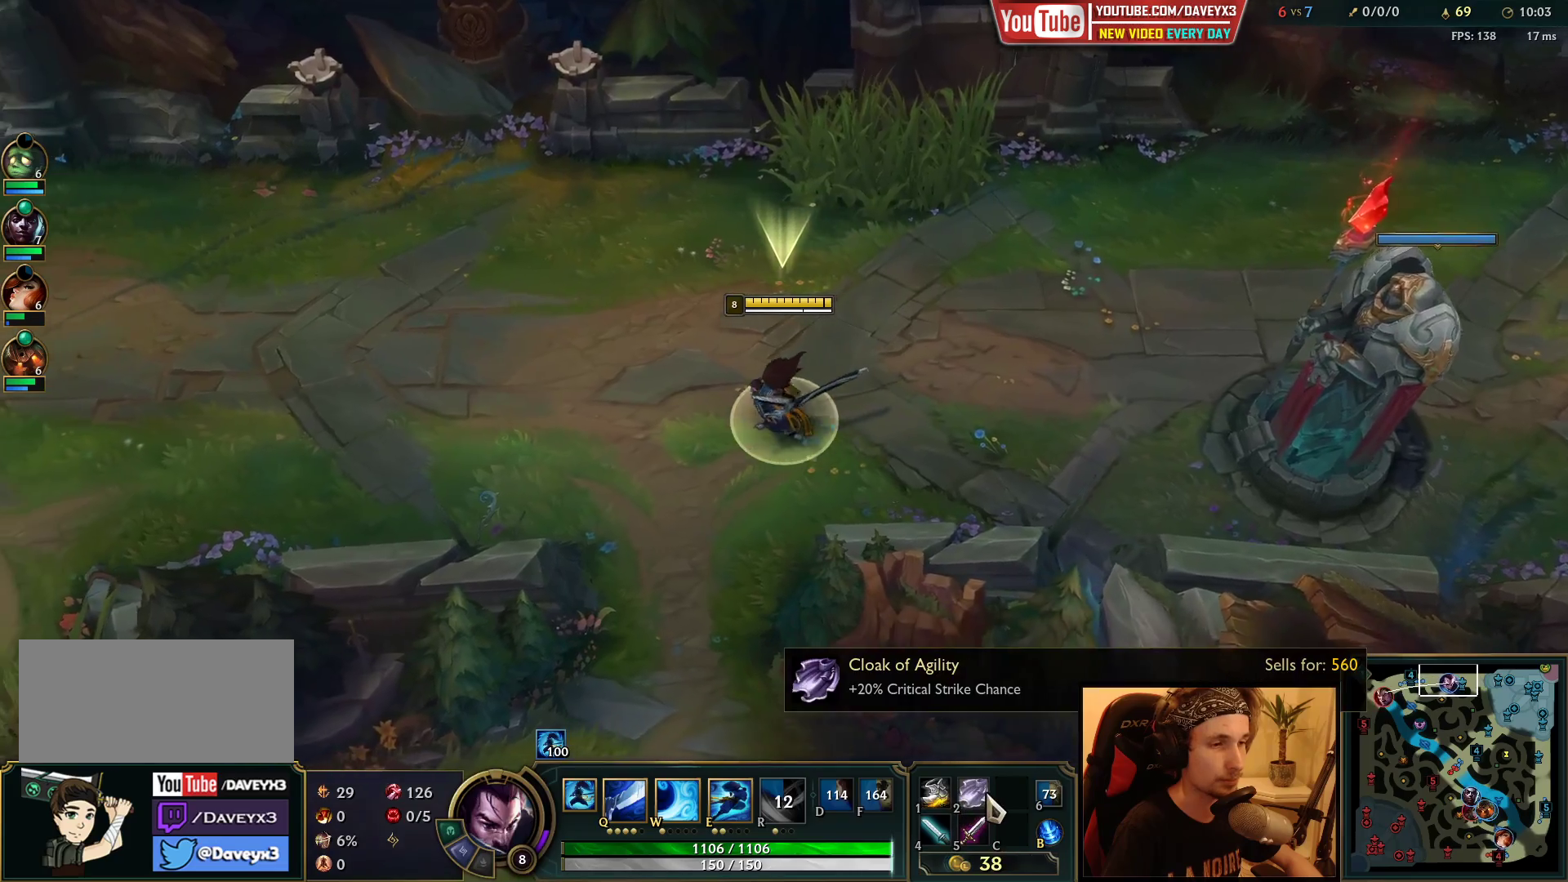
{"keys": ["space"], "mouse": [], "events": []}
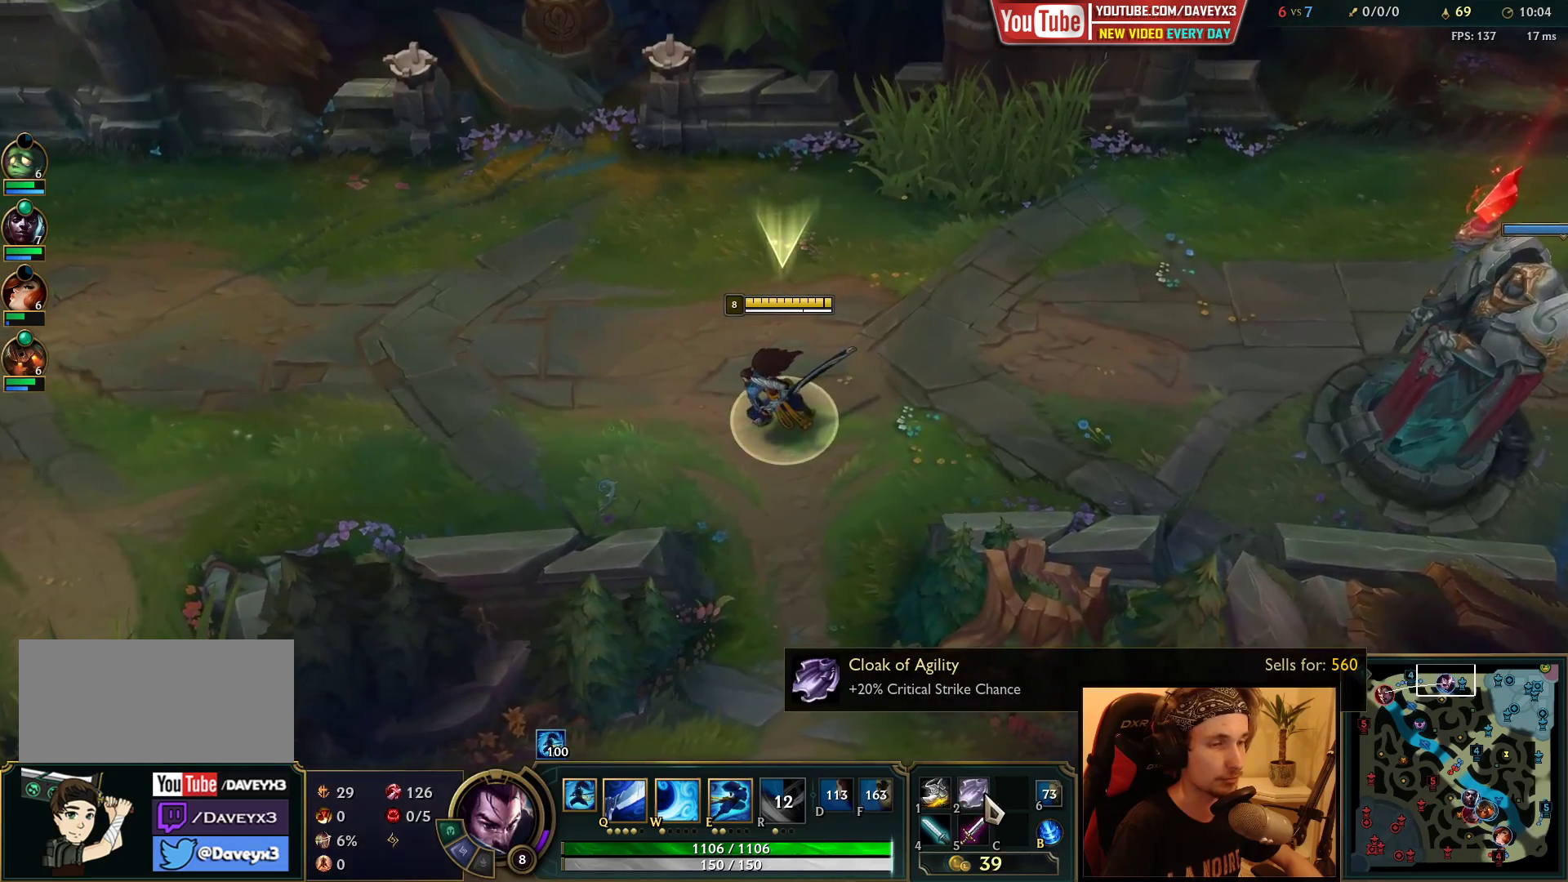
{"keys": ["space"], "mouse": [], "events": []}
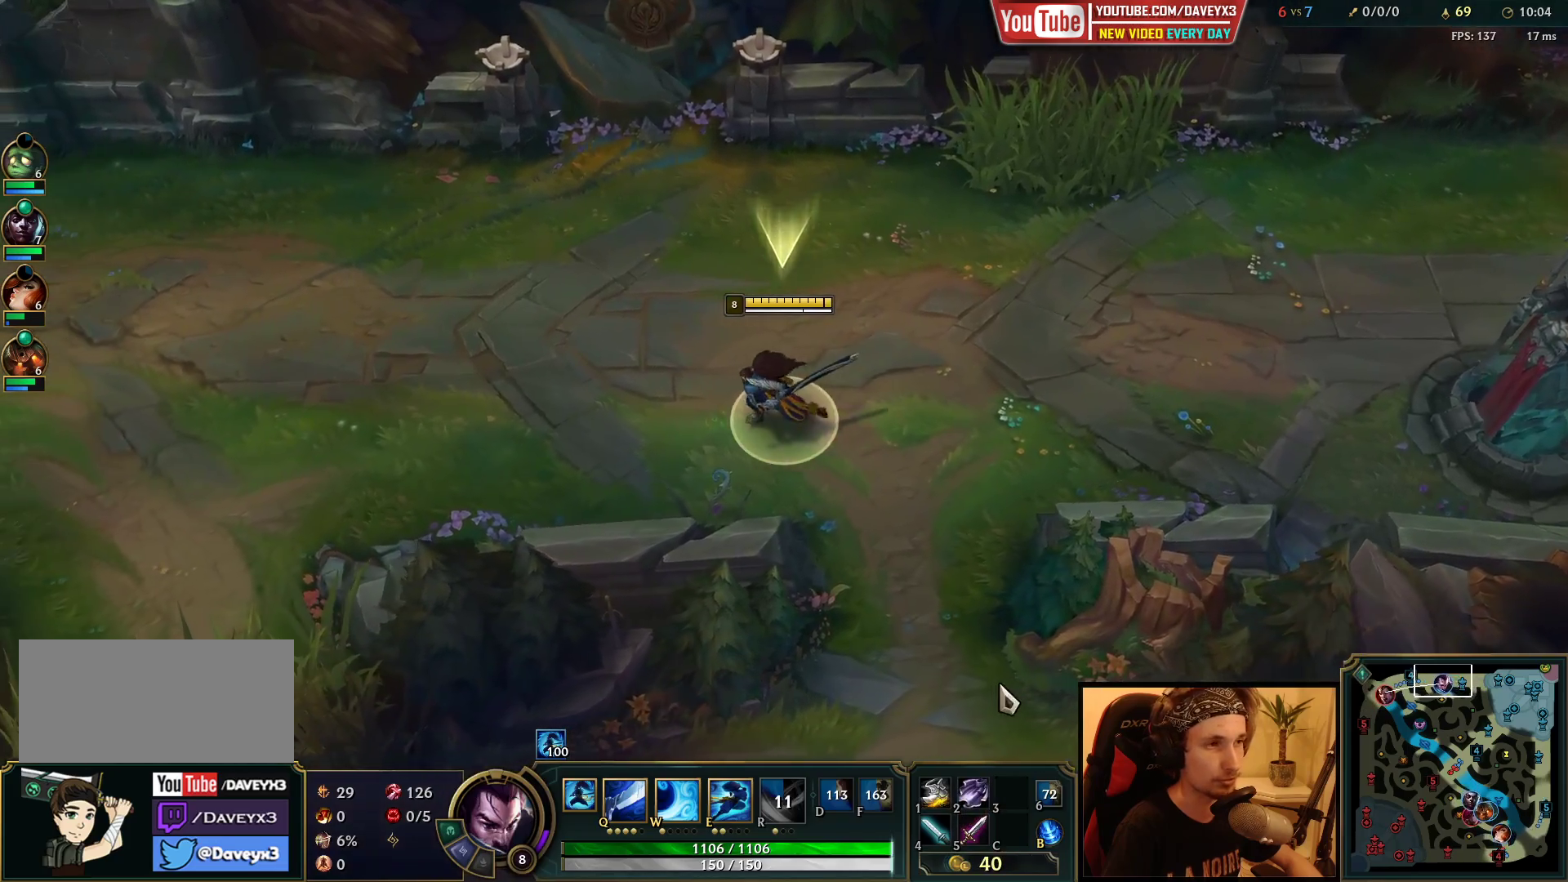
{"keys": [], "mouse": [], "events": [[117, "space", "up"]]}
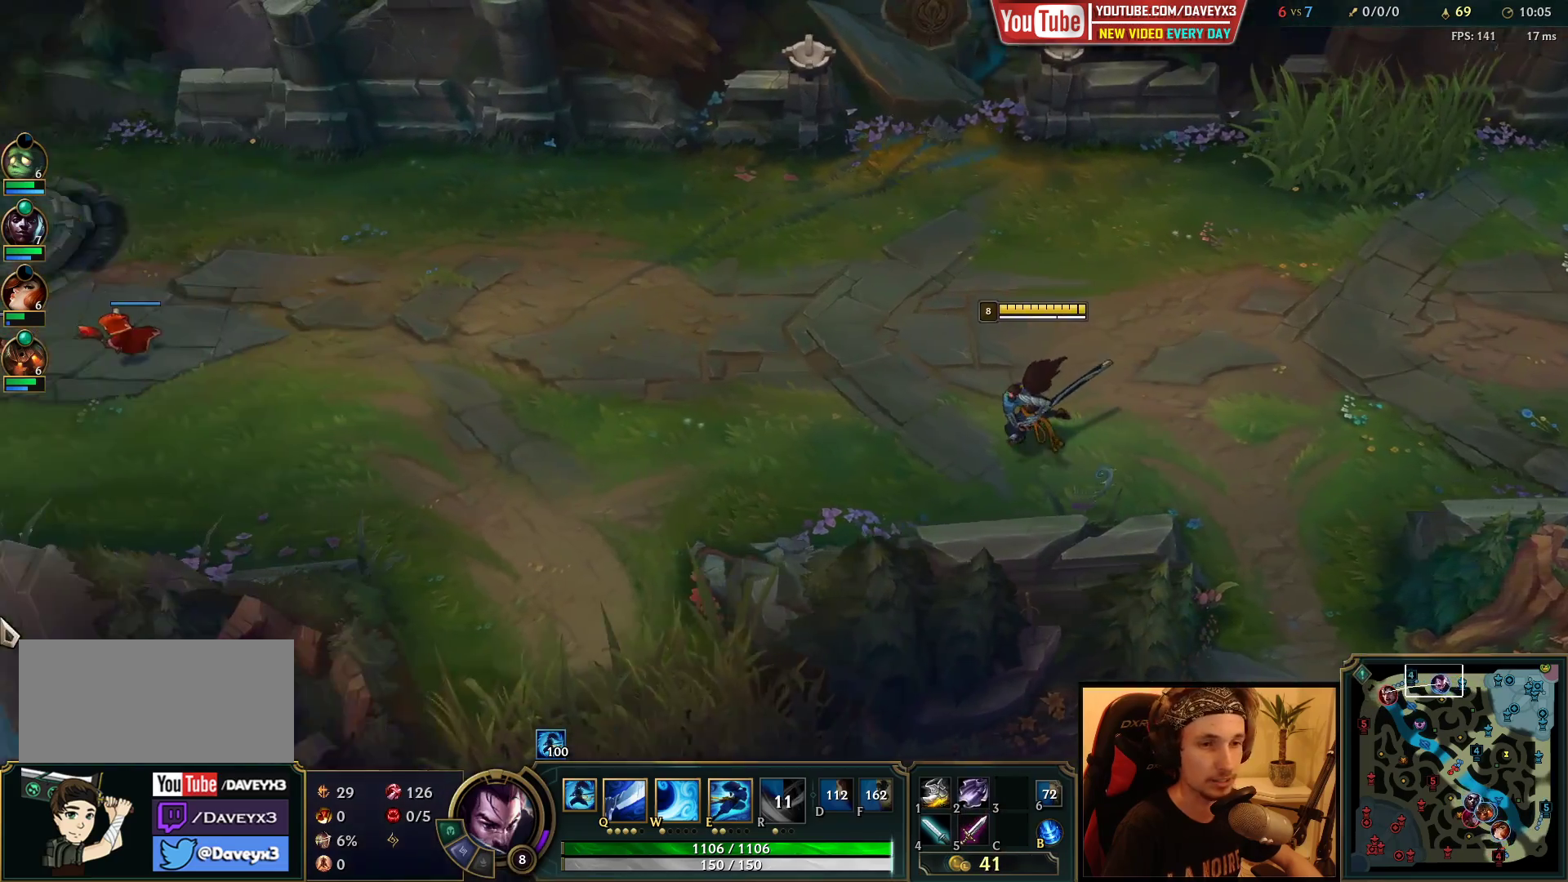
{"keys": [], "mouse": ["right"], "events": [[283, "mouse_right", "down"], [400, "mouse_right", "up"], [500, "mouse_right", "down"]]}
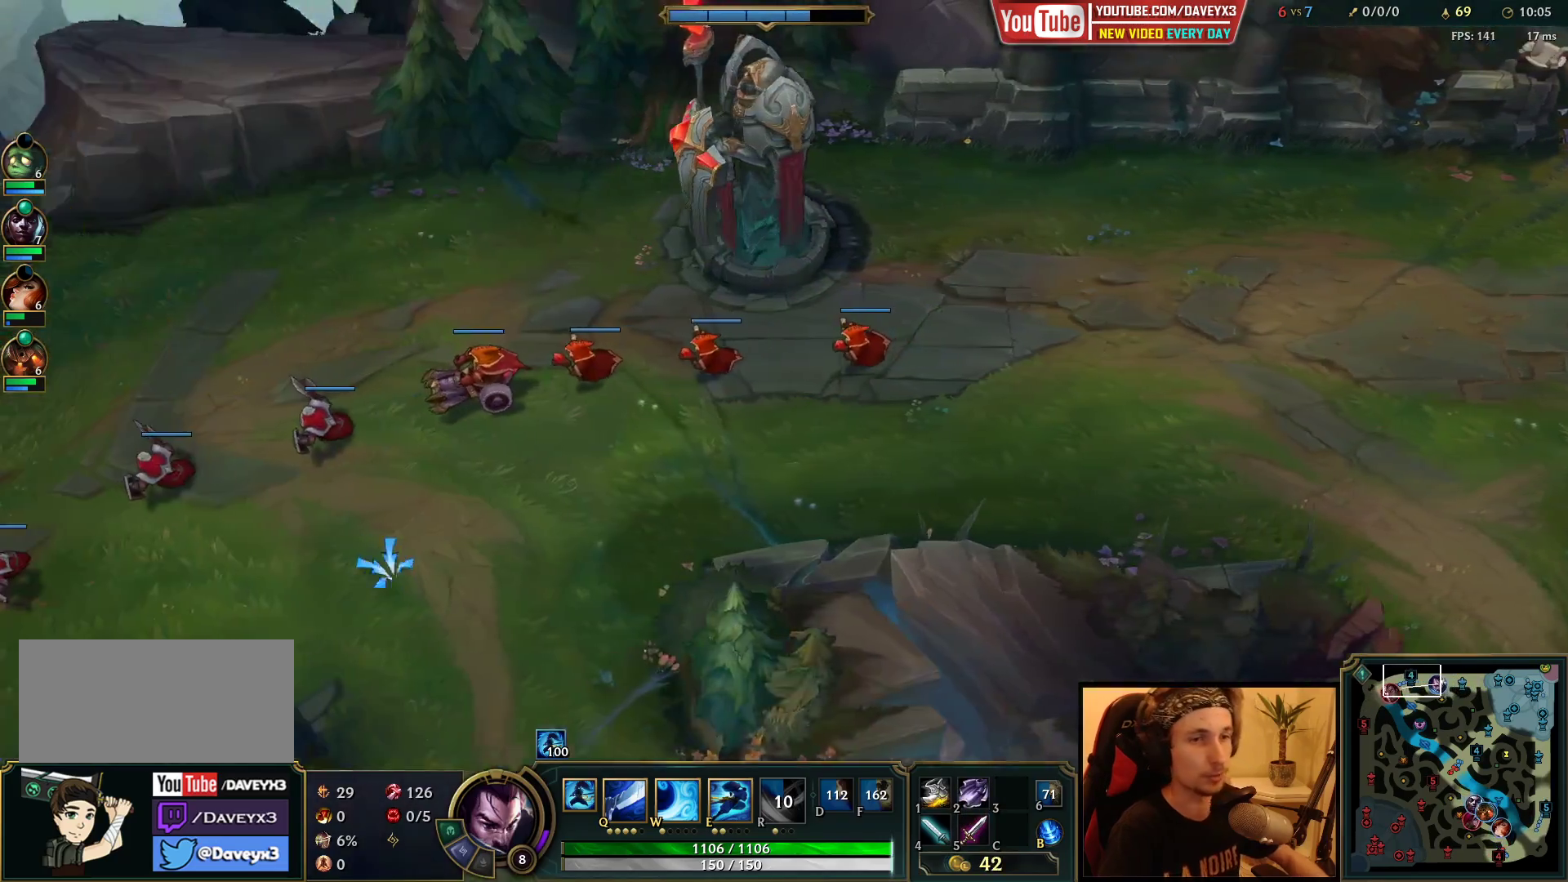
{"keys": [], "mouse": [], "events": [[117, "mouse_right", "up"], [117, "mouse_wheel", "down"], [267, "mouse_wheel", "up"]]}
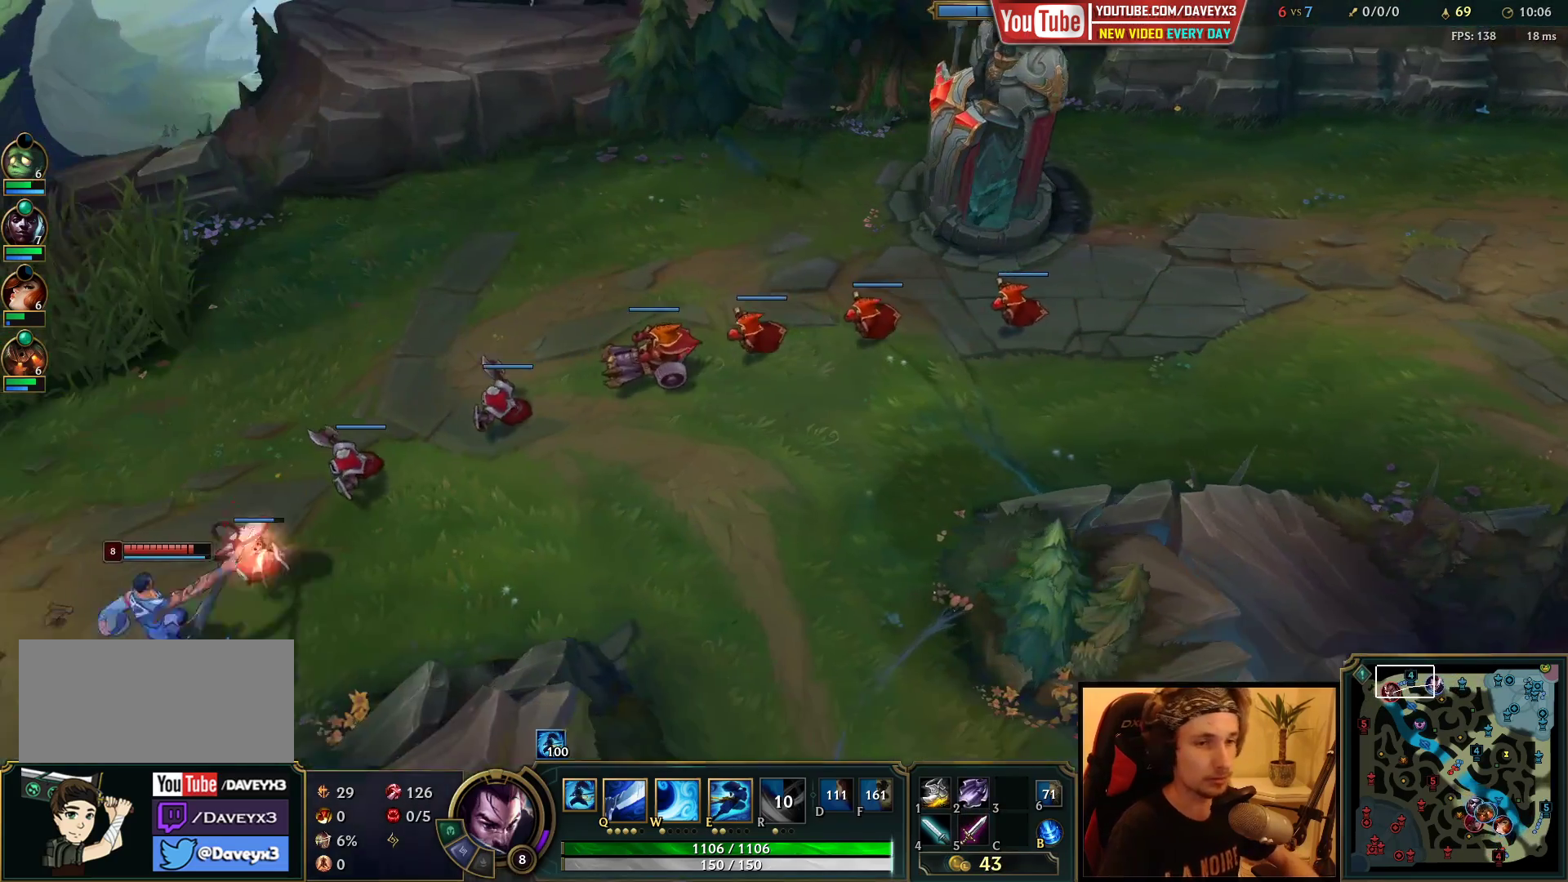
{"keys": [], "mouse": [], "events": [[250, "mouse_right", "down"], [317, "mouse_right", "up"], [400, "mouse_right", "down"], [467, "mouse_right", "up"]]}
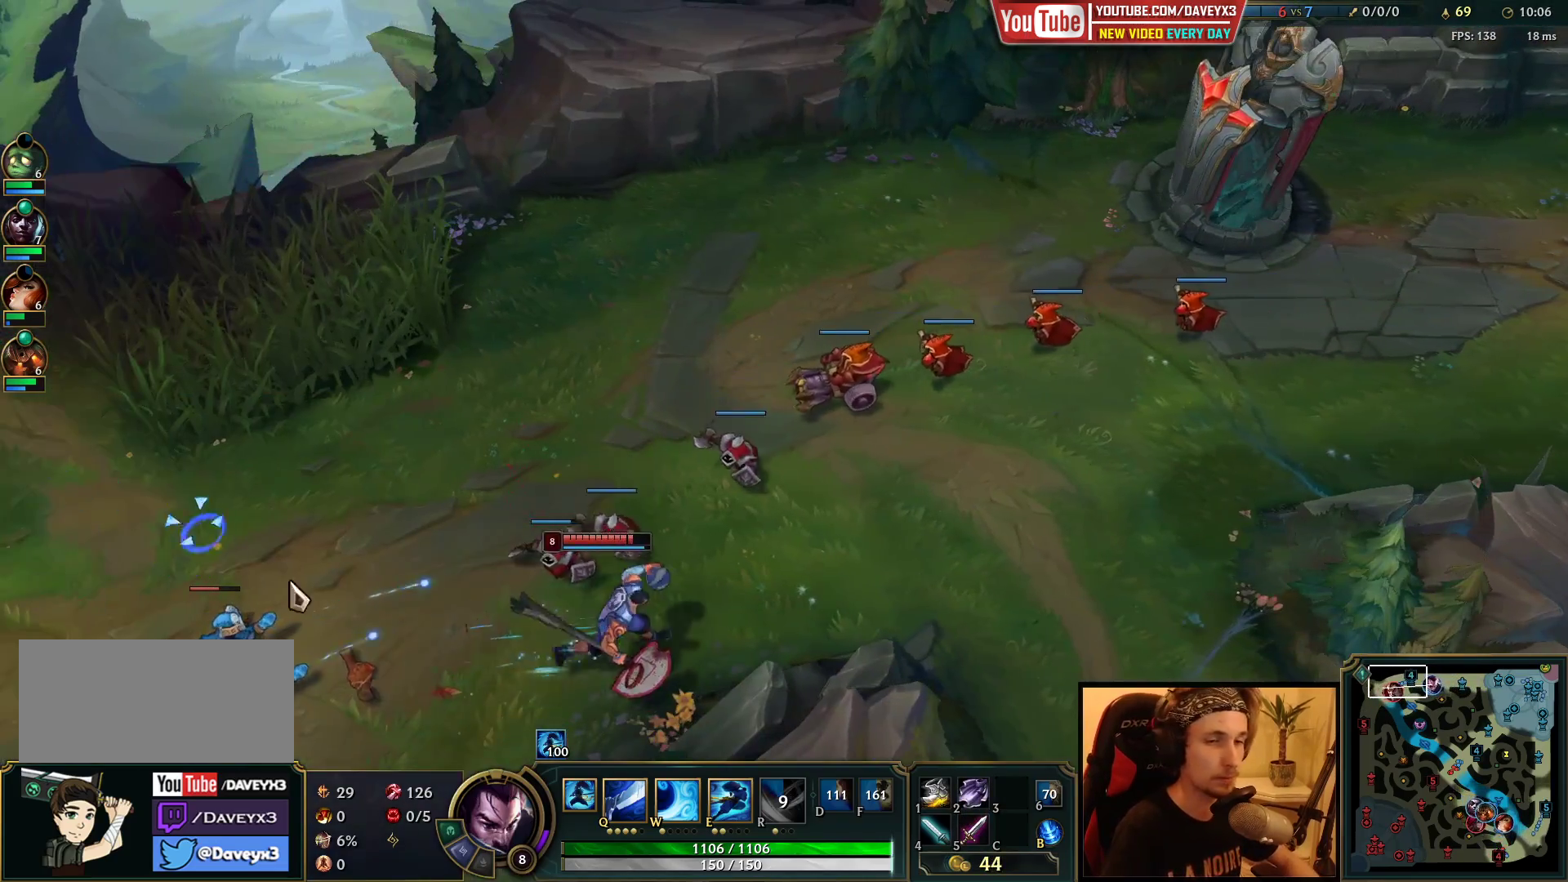
{"keys": [], "mouse": ["wheel"], "events": [[217, "space", "down"], [333, "space", "up"], [467, "mouse_wheel", "down"]]}
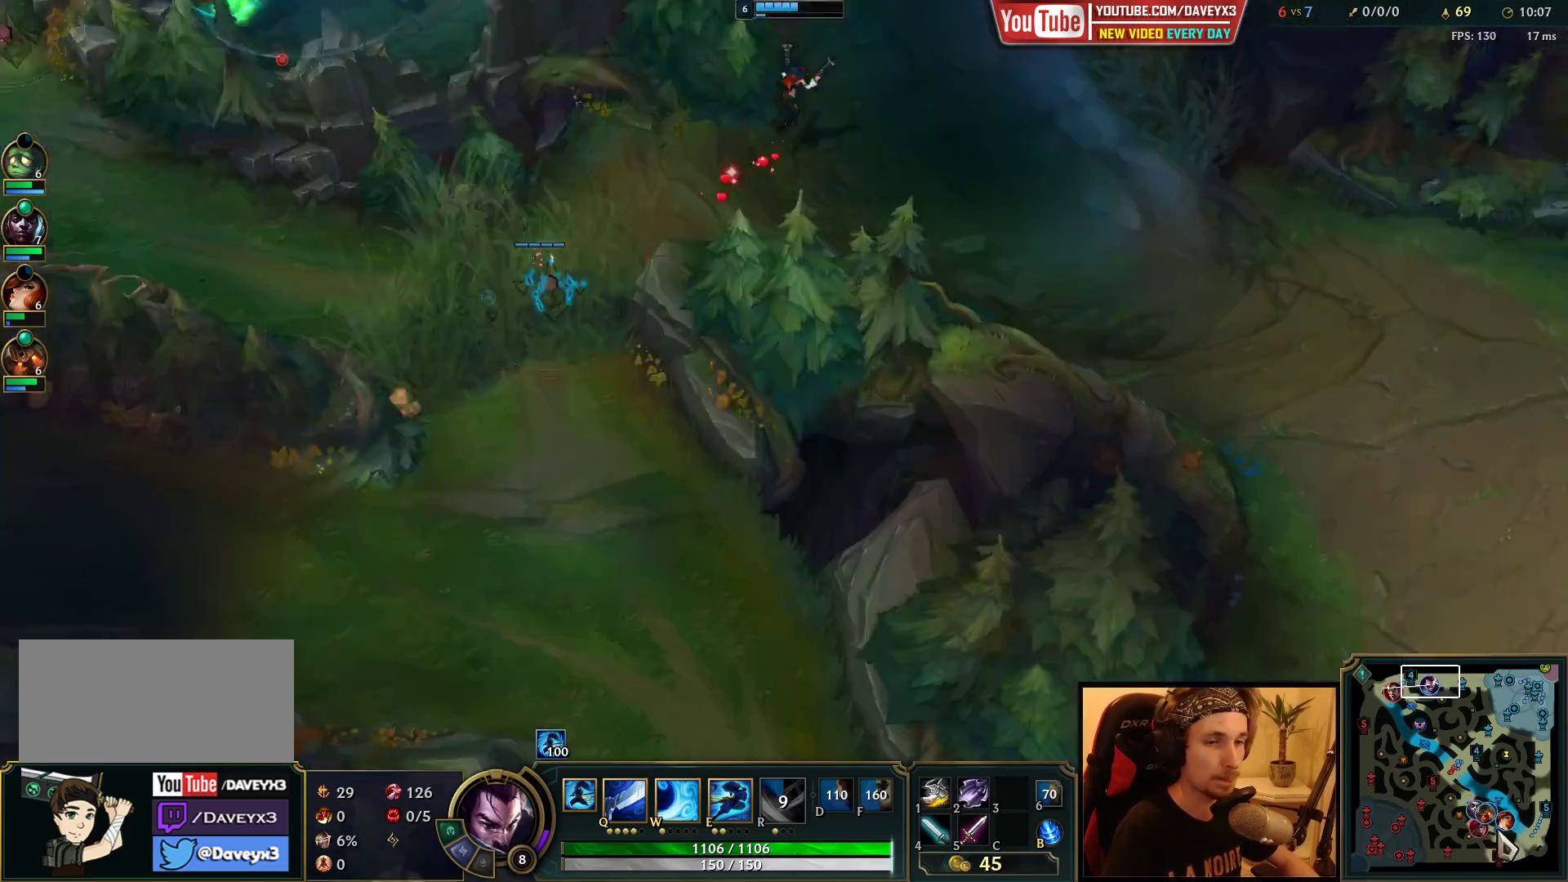
{"keys": [], "mouse": [], "events": [[283, "mouse_wheel", "up"]]}
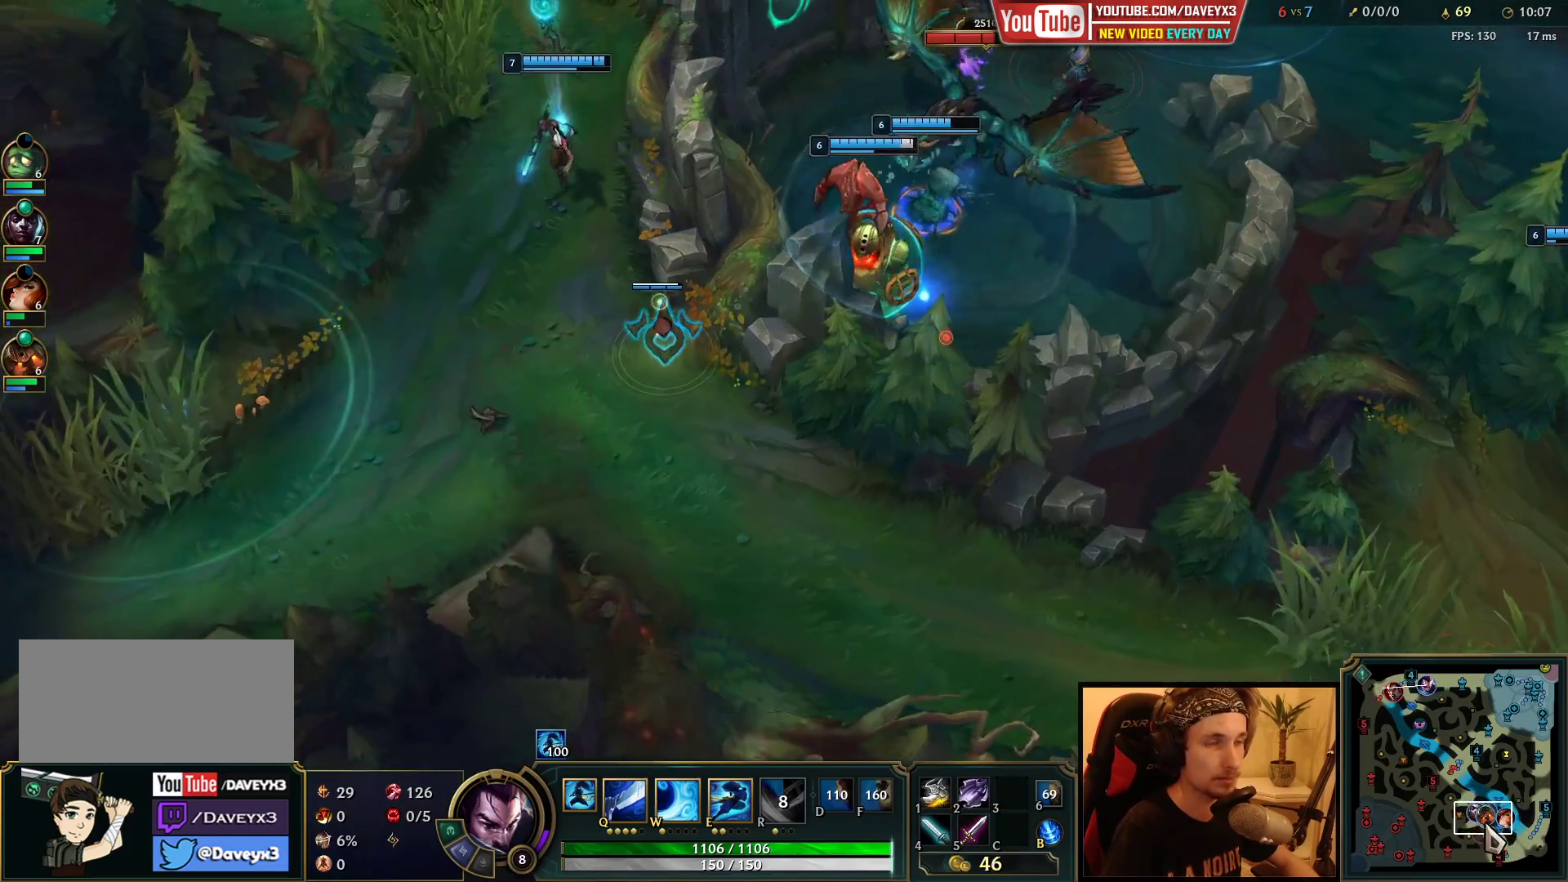
{"keys": [], "mouse": [], "events": []}
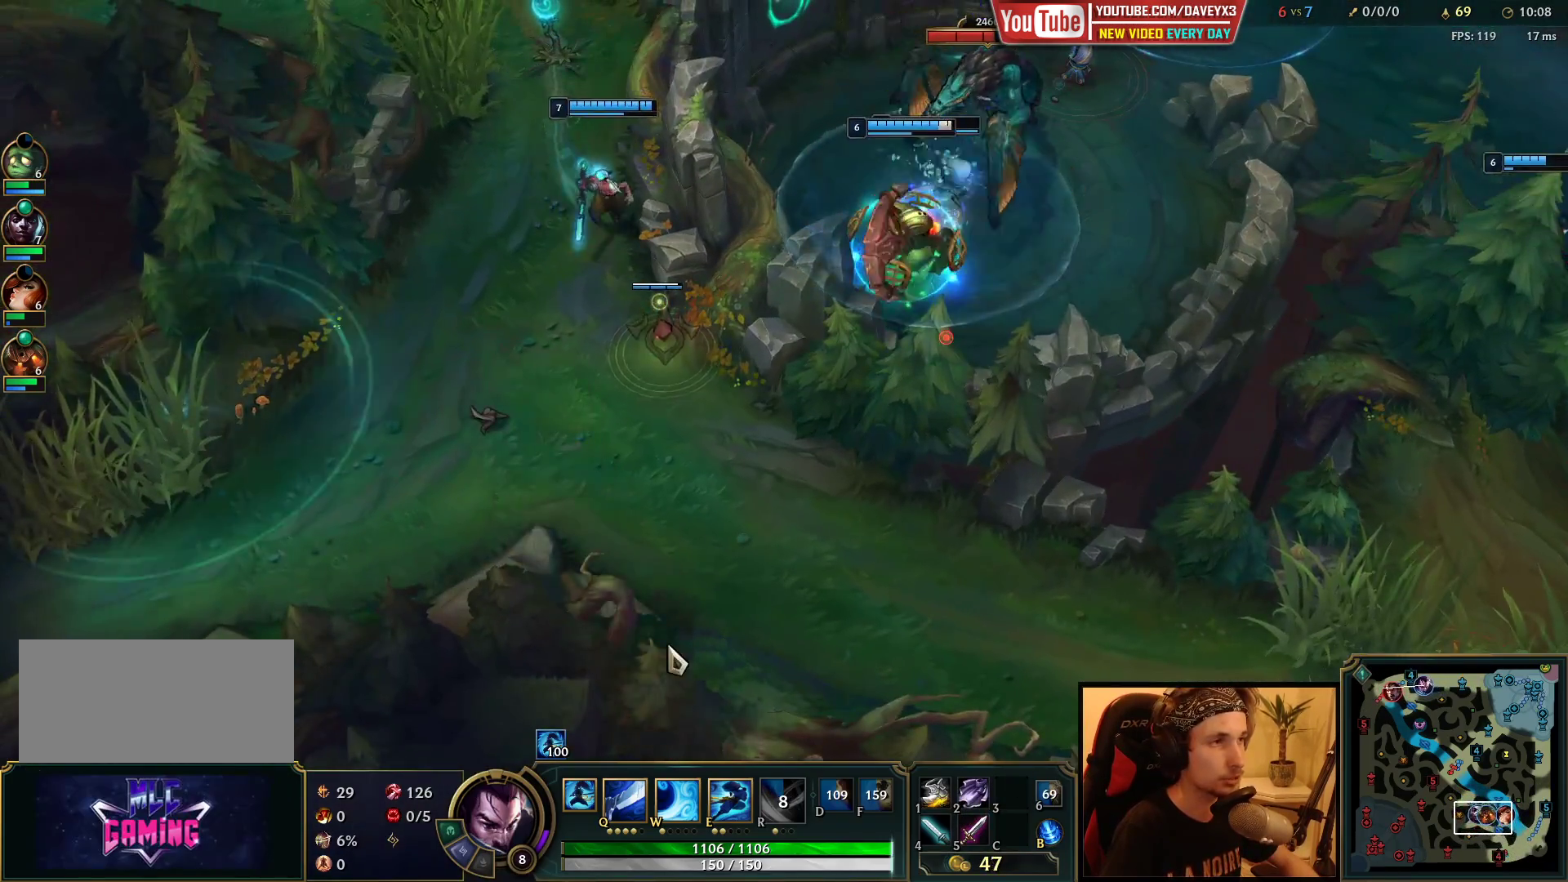
{"keys": [], "mouse": ["right"], "events": [[50, "space", "down"], [133, "space", "up"], [433, "mouse_right", "down"]]}
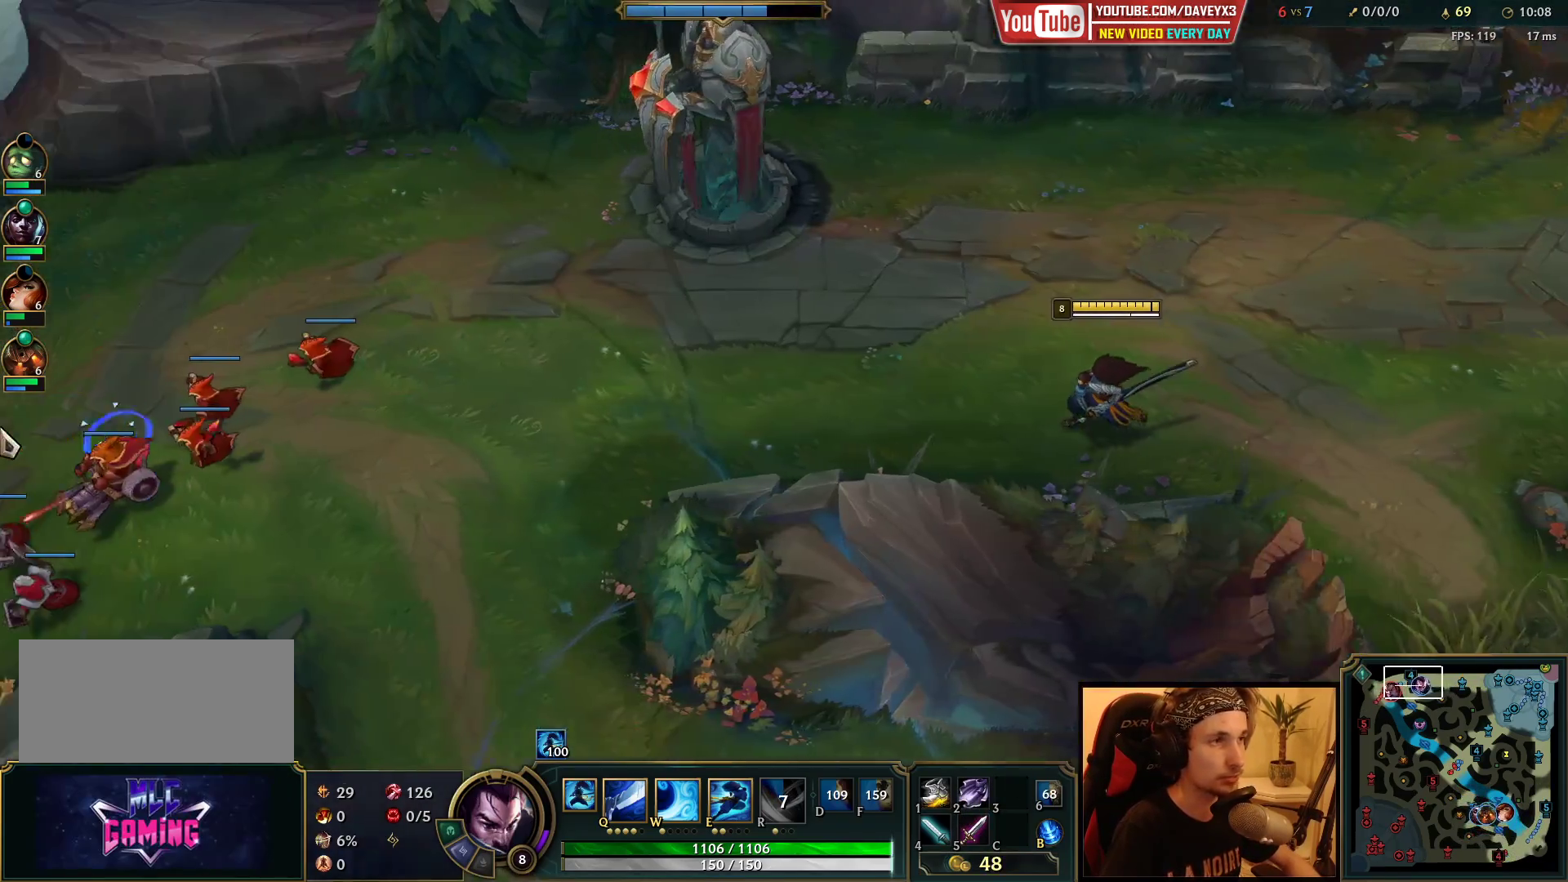
{"keys": [], "mouse": [], "events": [[50, "mouse_right", "up"], [183, "mouse_right", "down"], [283, "mouse_right", "up"]]}
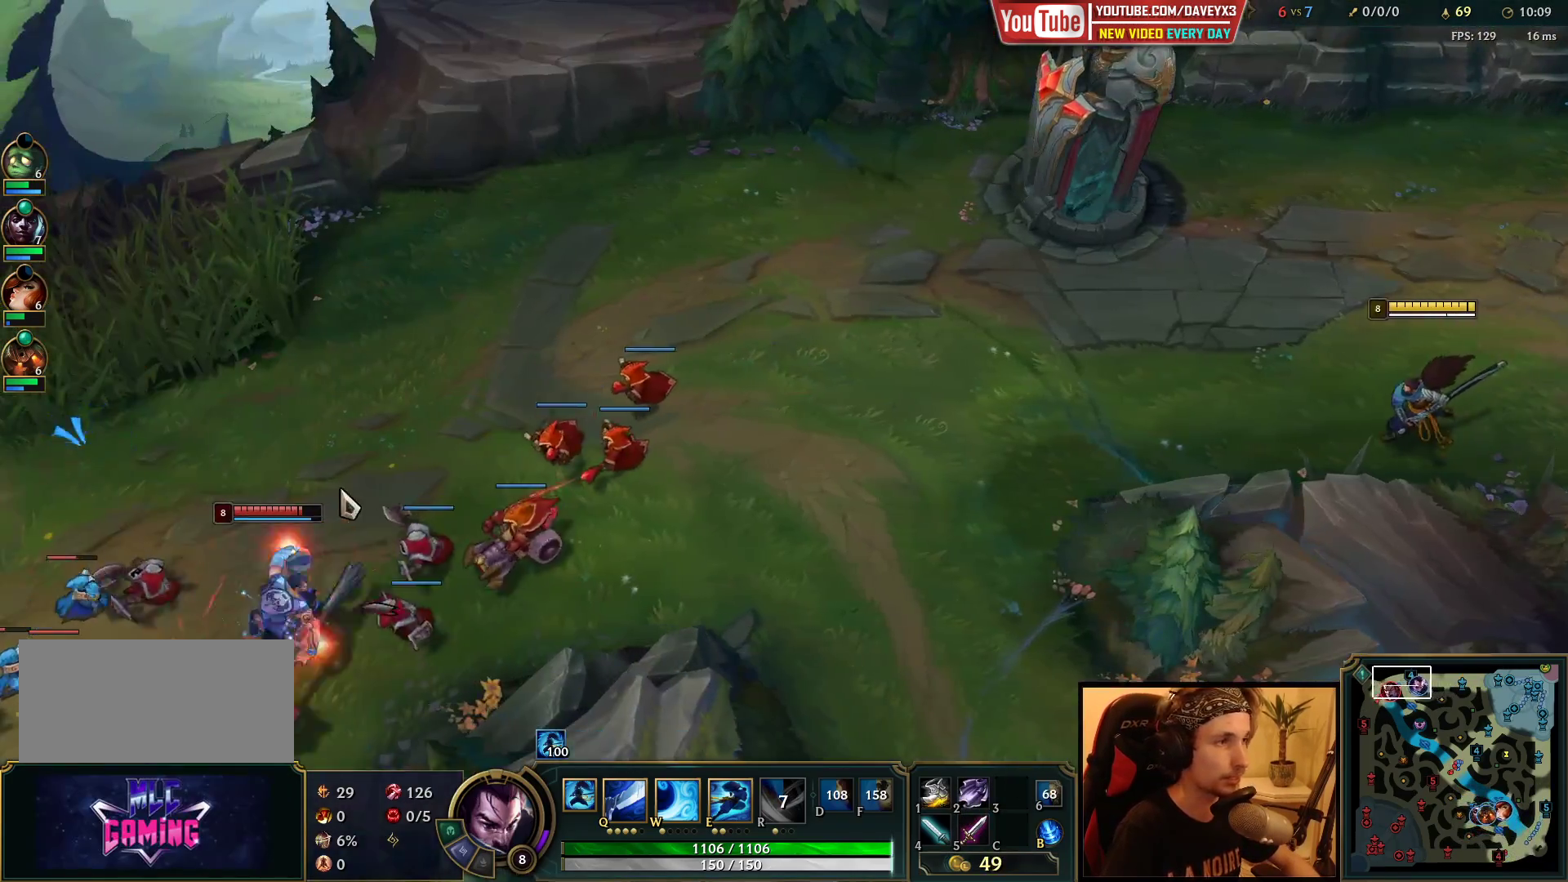
{"keys": [], "mouse": [], "events": []}
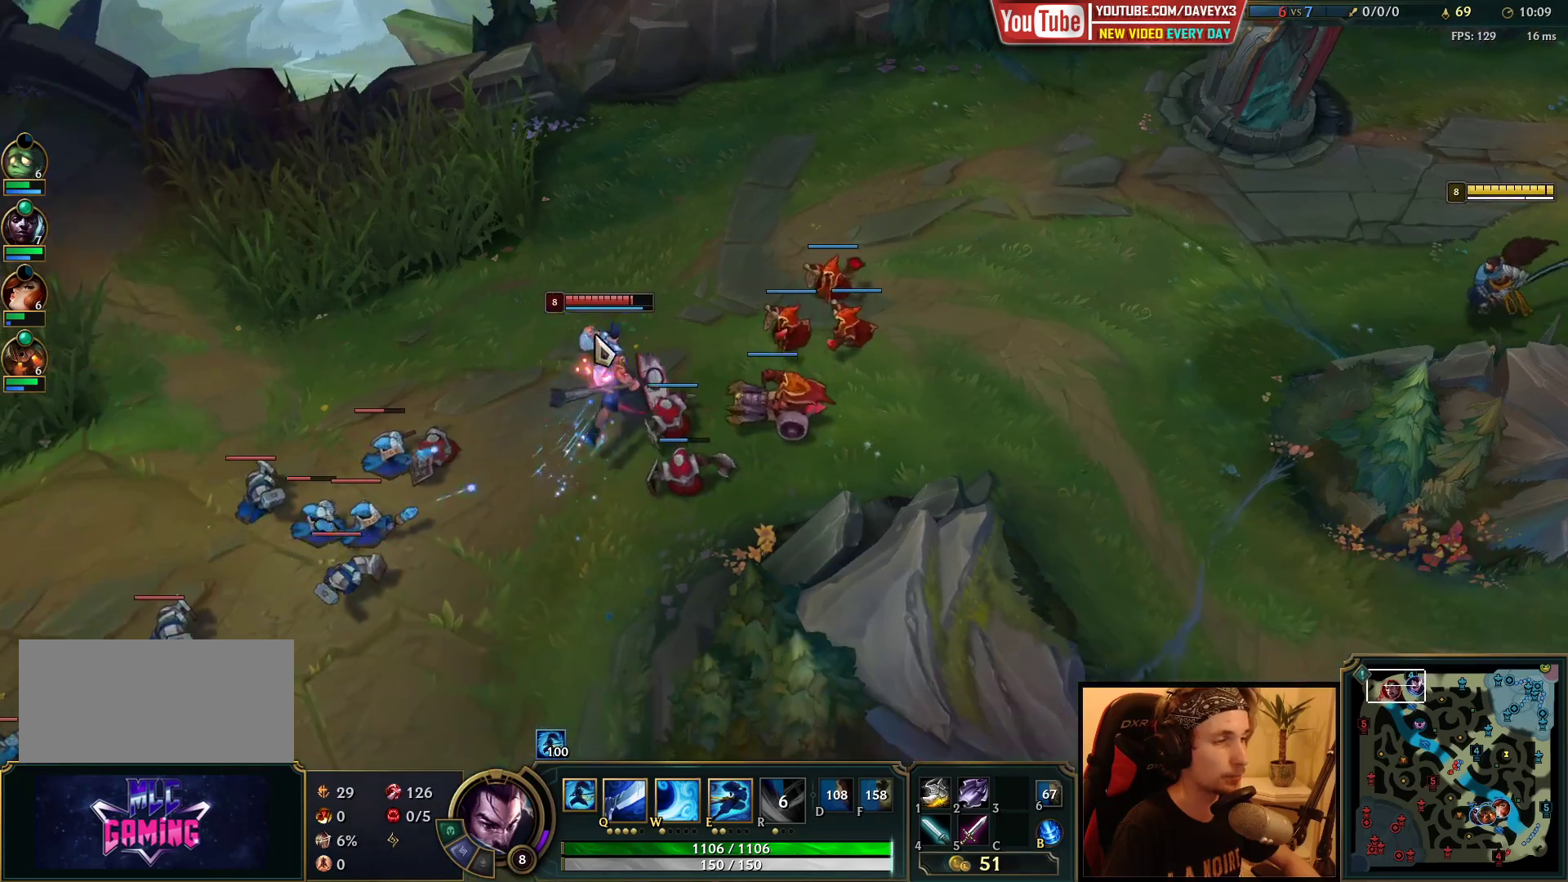
{"keys": [], "mouse": ["right"], "events": [[17, "mouse_right", "down"], [117, "mouse_right", "up"], [267, "mouse_right", "down"], [350, "mouse_right", "up"], [483, "mouse_right", "down"]]}
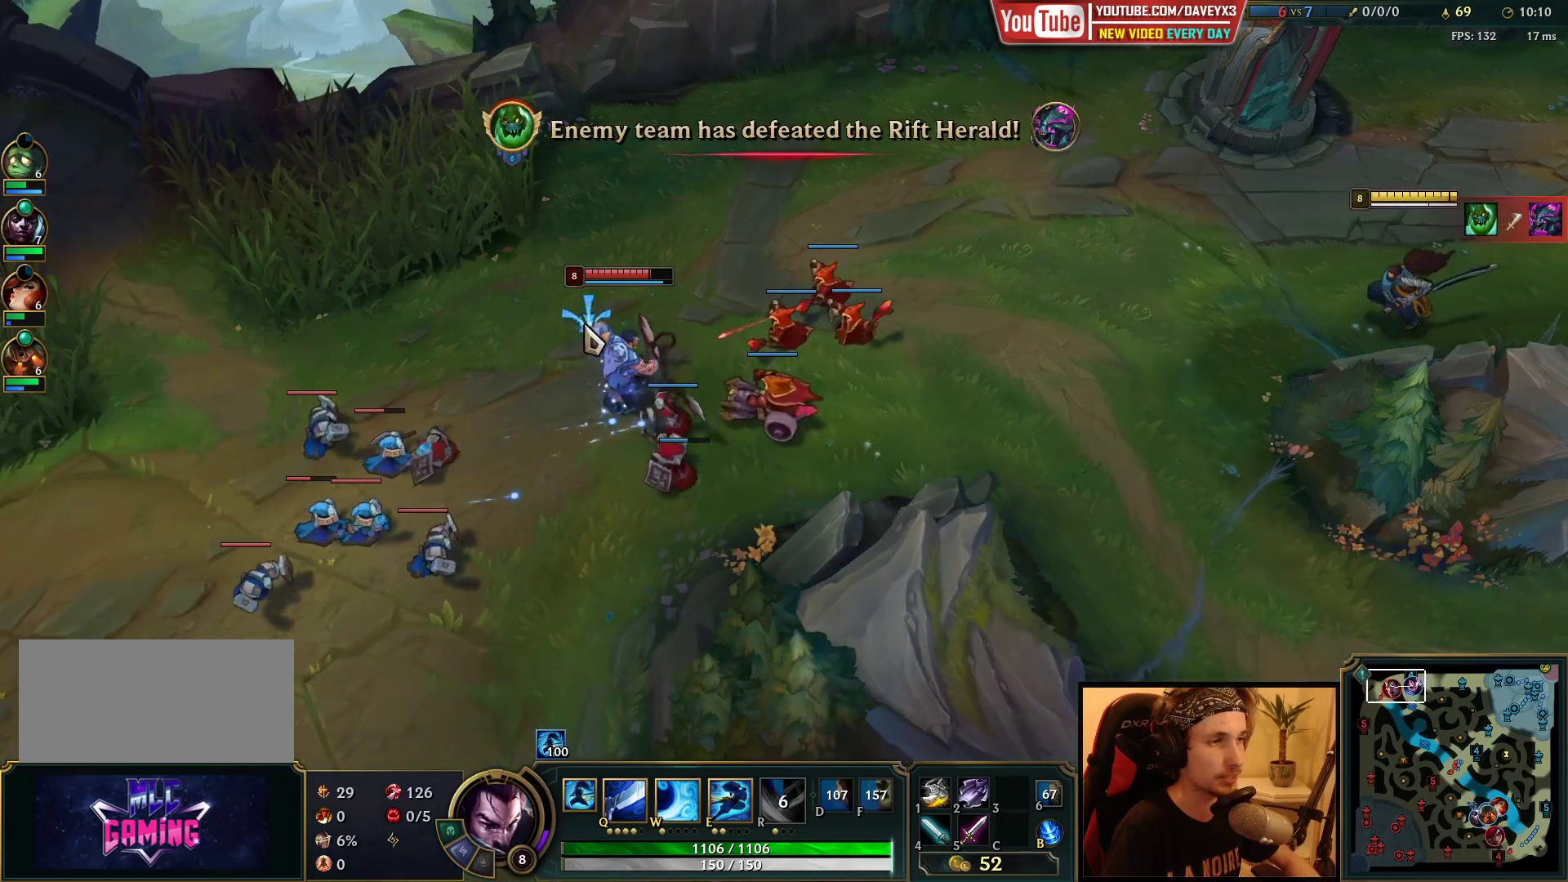
{"keys": [], "mouse": [], "events": [[83, "mouse_right", "up"]]}
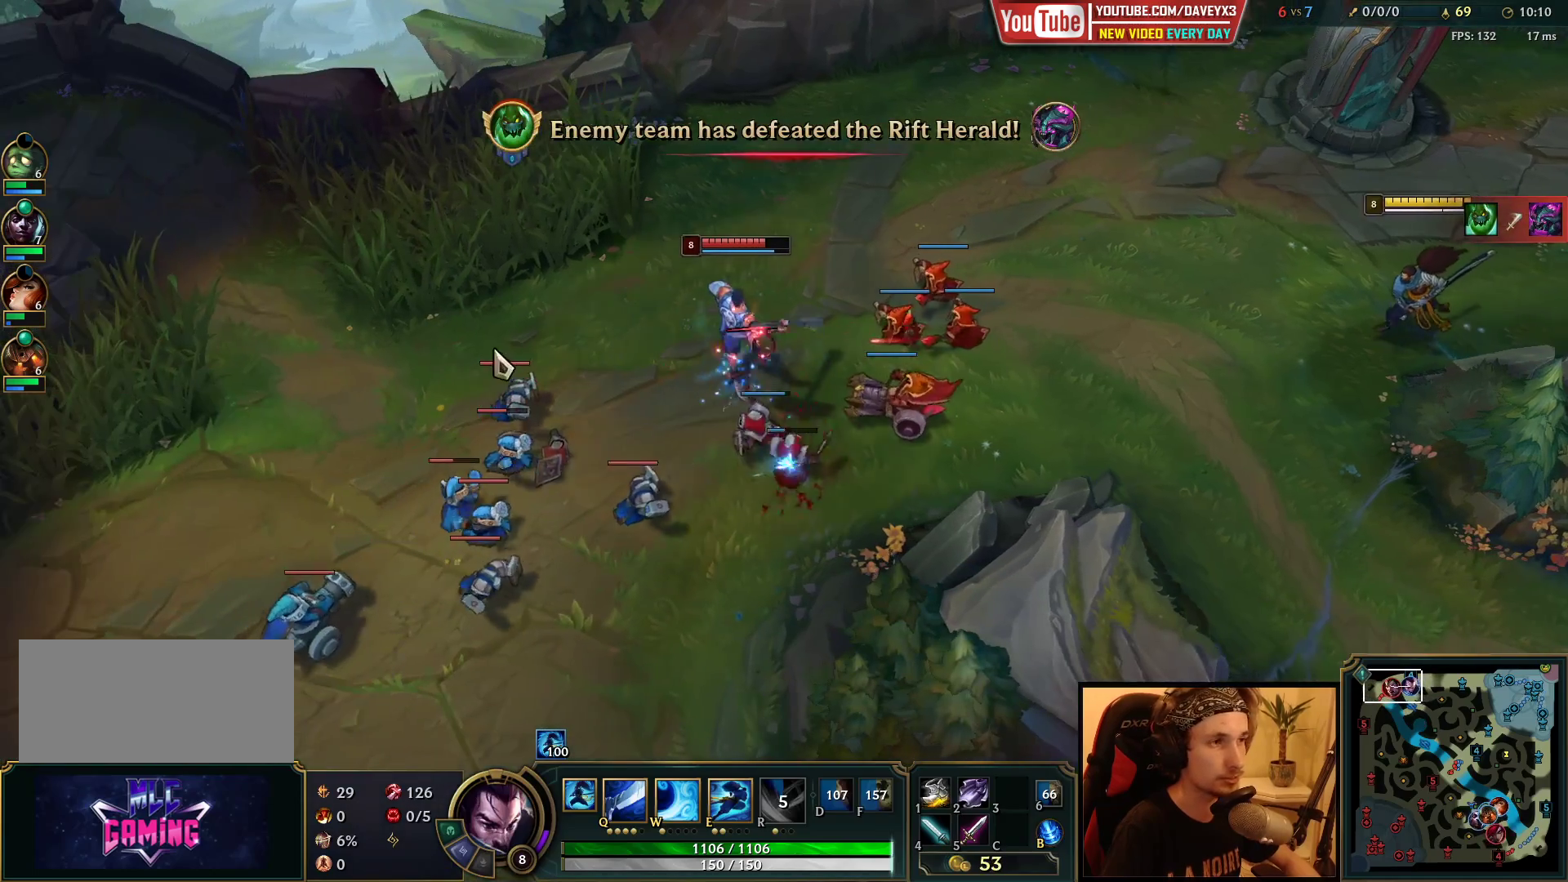
{"keys": [], "mouse": [], "events": [[17, "mouse_right", "down"], [100, "mouse_right", "up"]]}